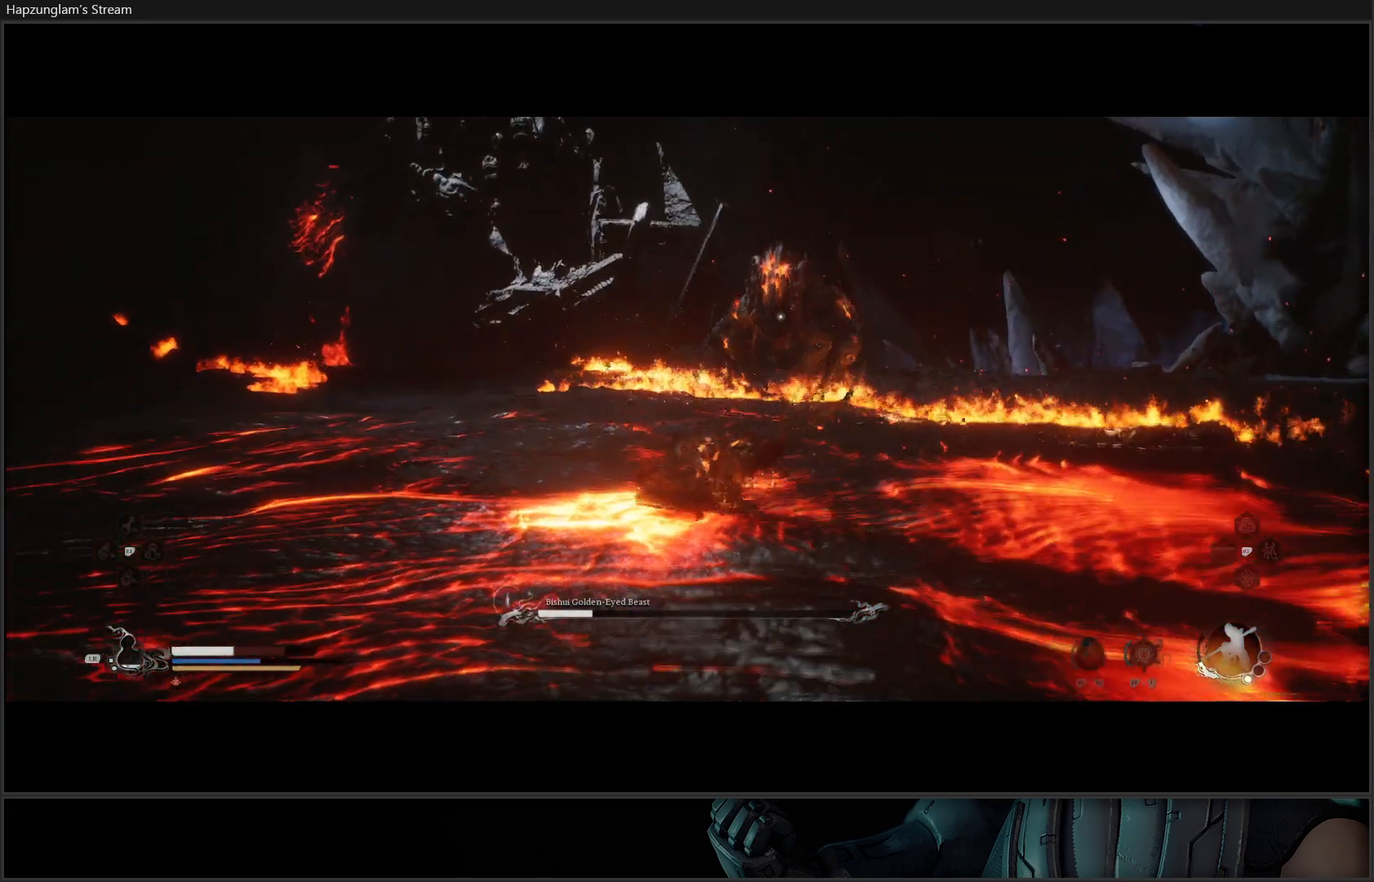
Gameplay with a controller (Xbox layout); each line is a JSON object with the inputs held at the frame after it. "events" lists button and stick changes between this image and that frame as [ms after this image, input, new state], when the widget could be followed in between. Not read: START.
{"buttons": [], "left_stick": "up-right", "right_stick": "center", "events": [[16, "left_stick", "up-right"], [66, "B", "down"], [150, "B", "up"], [200, "B", "down"], [283, "B", "up"]]}
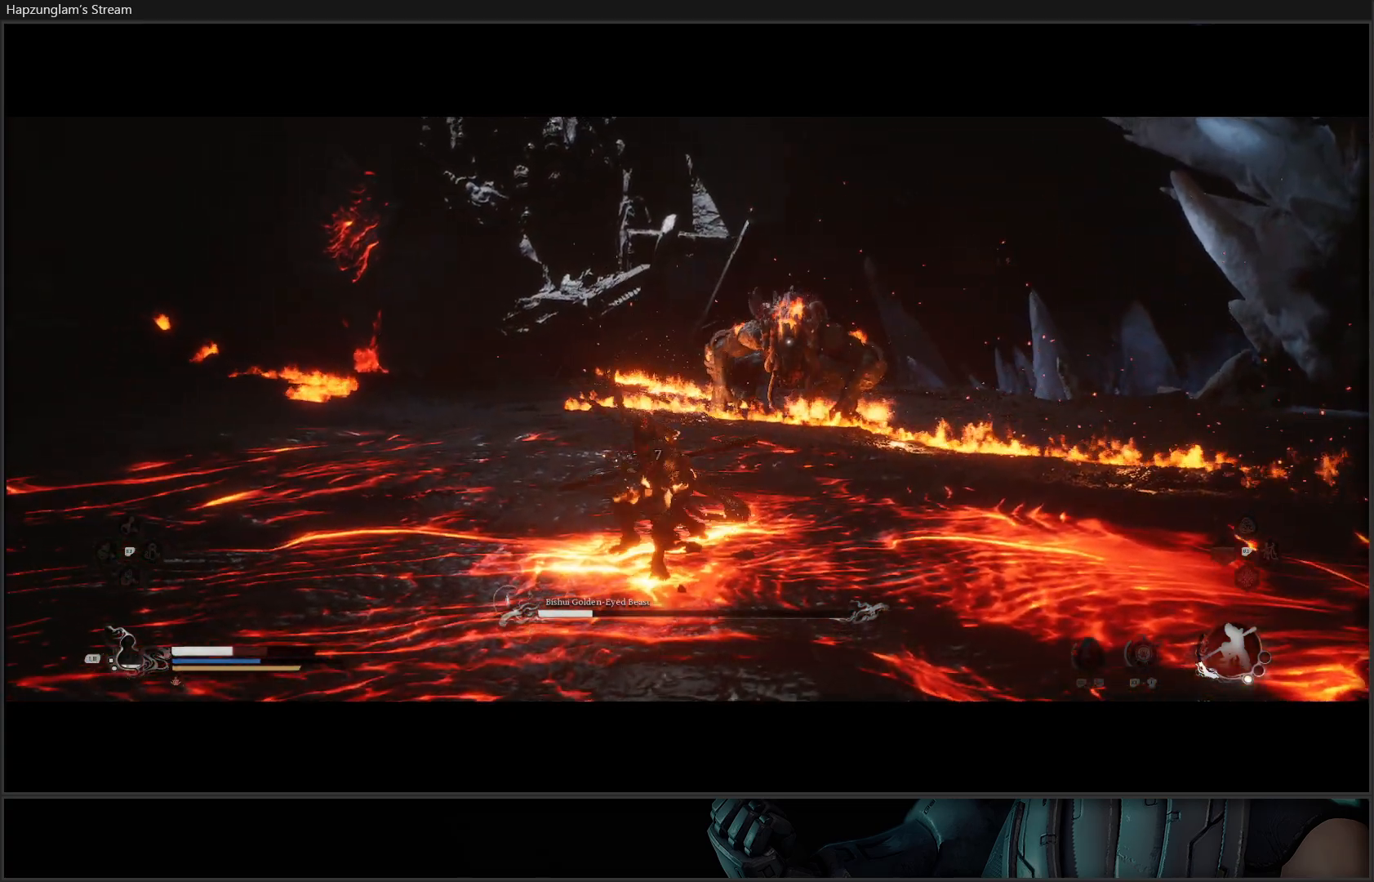
{"buttons": ["R2"], "left_stick": "up-right", "right_stick": "center", "events": [[117, "R2", "down"], [217, "B", "down"], [317, "B", "up"], [384, "B", "down"], [484, "B", "up"]]}
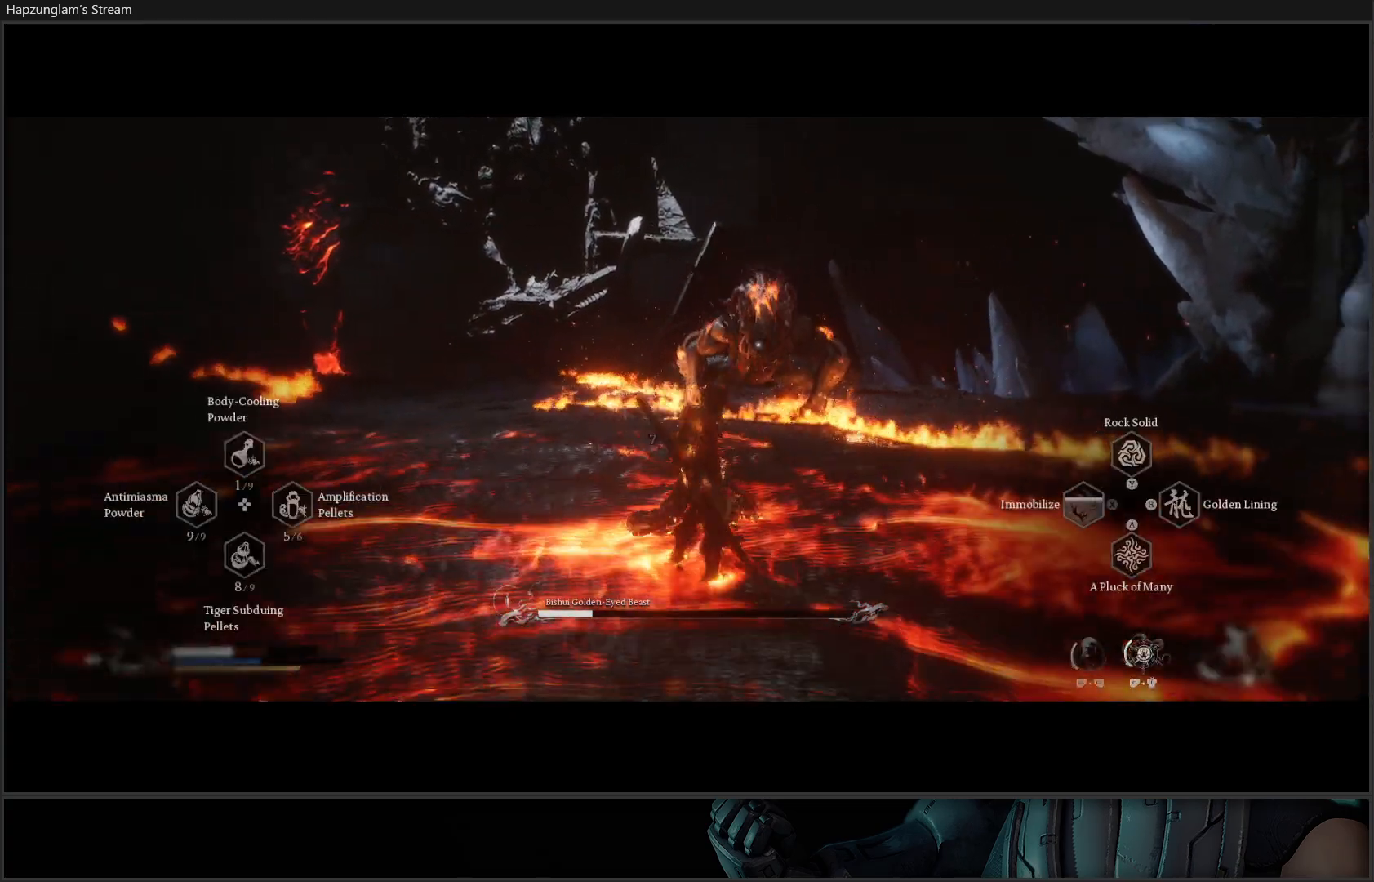
{"buttons": ["B", "R2"], "left_stick": "up-right", "right_stick": "center", "events": [[33, "B", "down"], [133, "B", "up"], [183, "B", "down"], [267, "B", "up"], [333, "B", "down"], [417, "B", "up"], [500, "B", "down"]]}
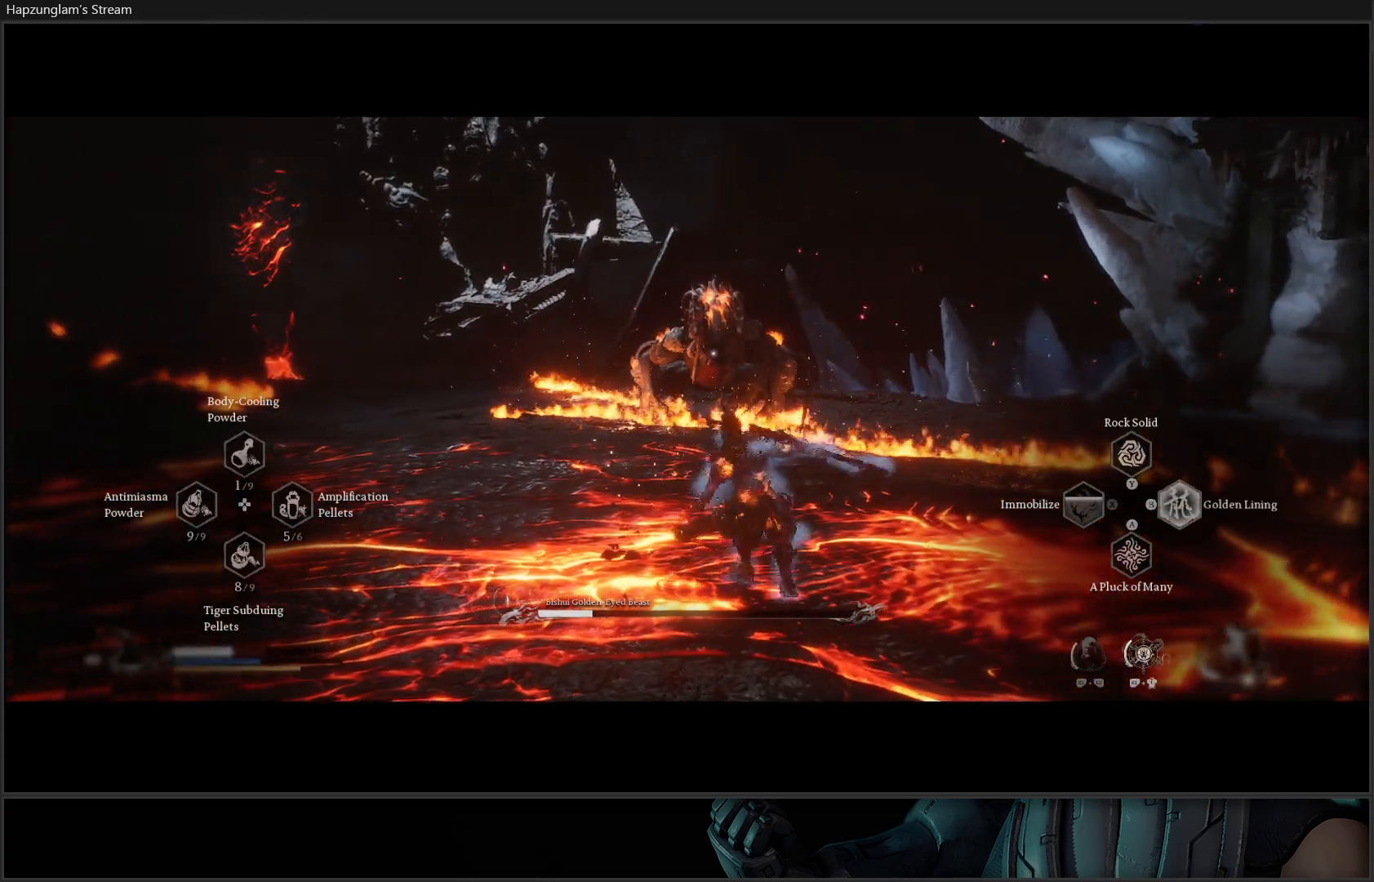
{"buttons": [], "left_stick": "up-right", "right_stick": "center", "events": [[100, "B", "up"], [351, "R2", "up"]]}
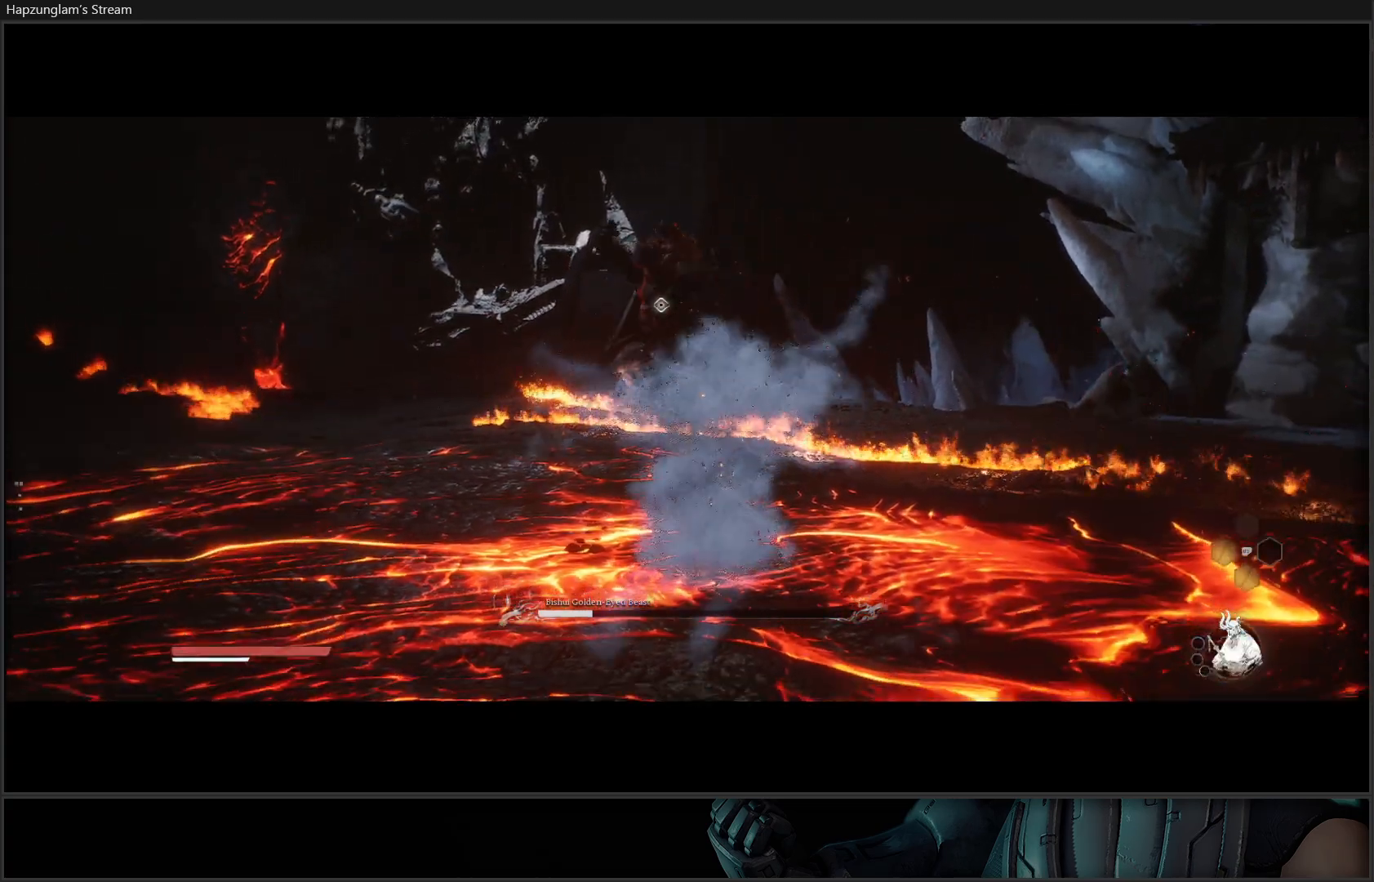
{"buttons": [], "left_stick": "up-left", "right_stick": "center", "events": [[183, "left_stick", "up-left"]]}
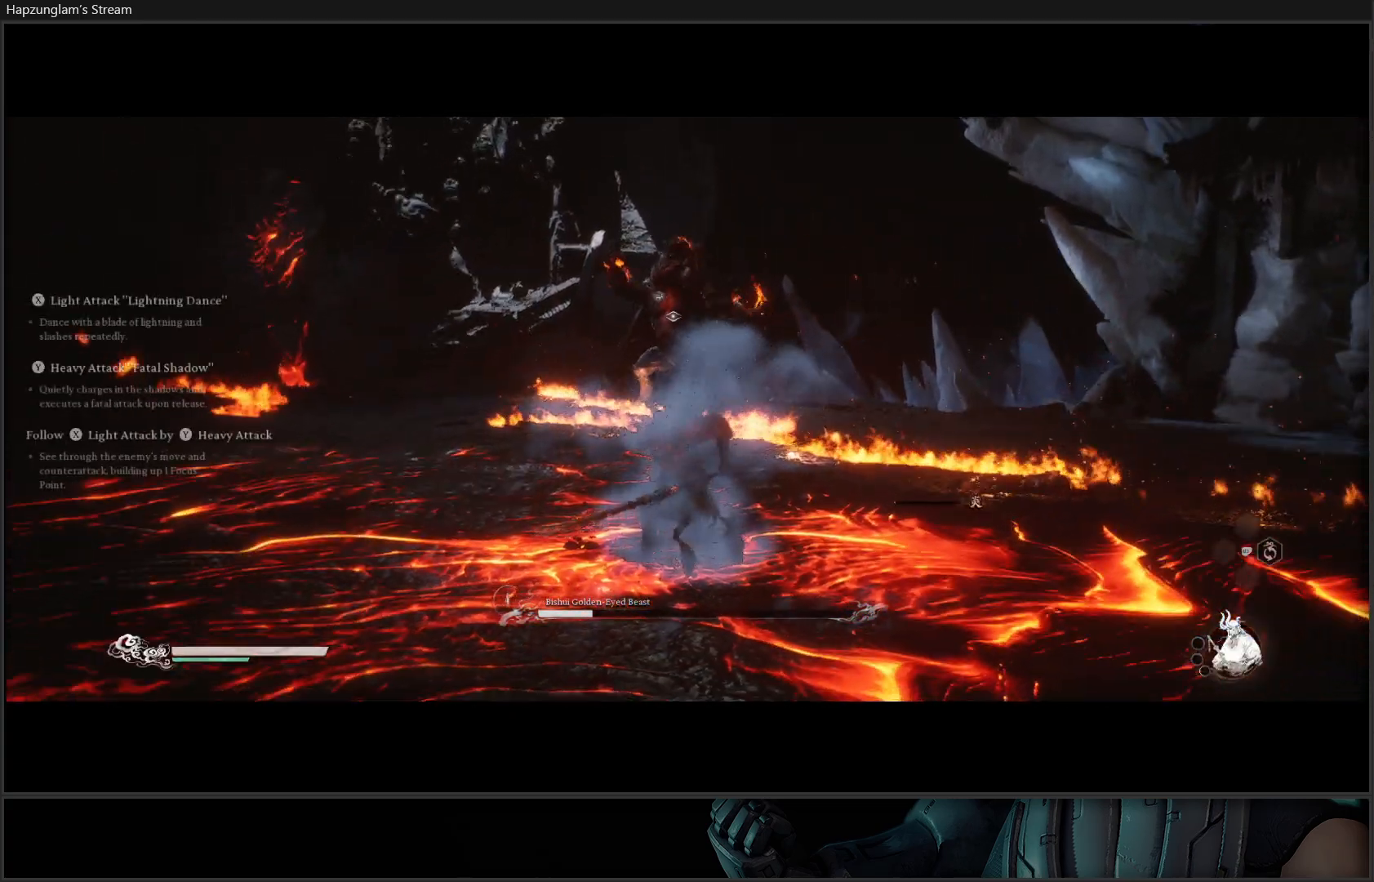
{"buttons": [], "left_stick": "up-left", "right_stick": "center", "events": []}
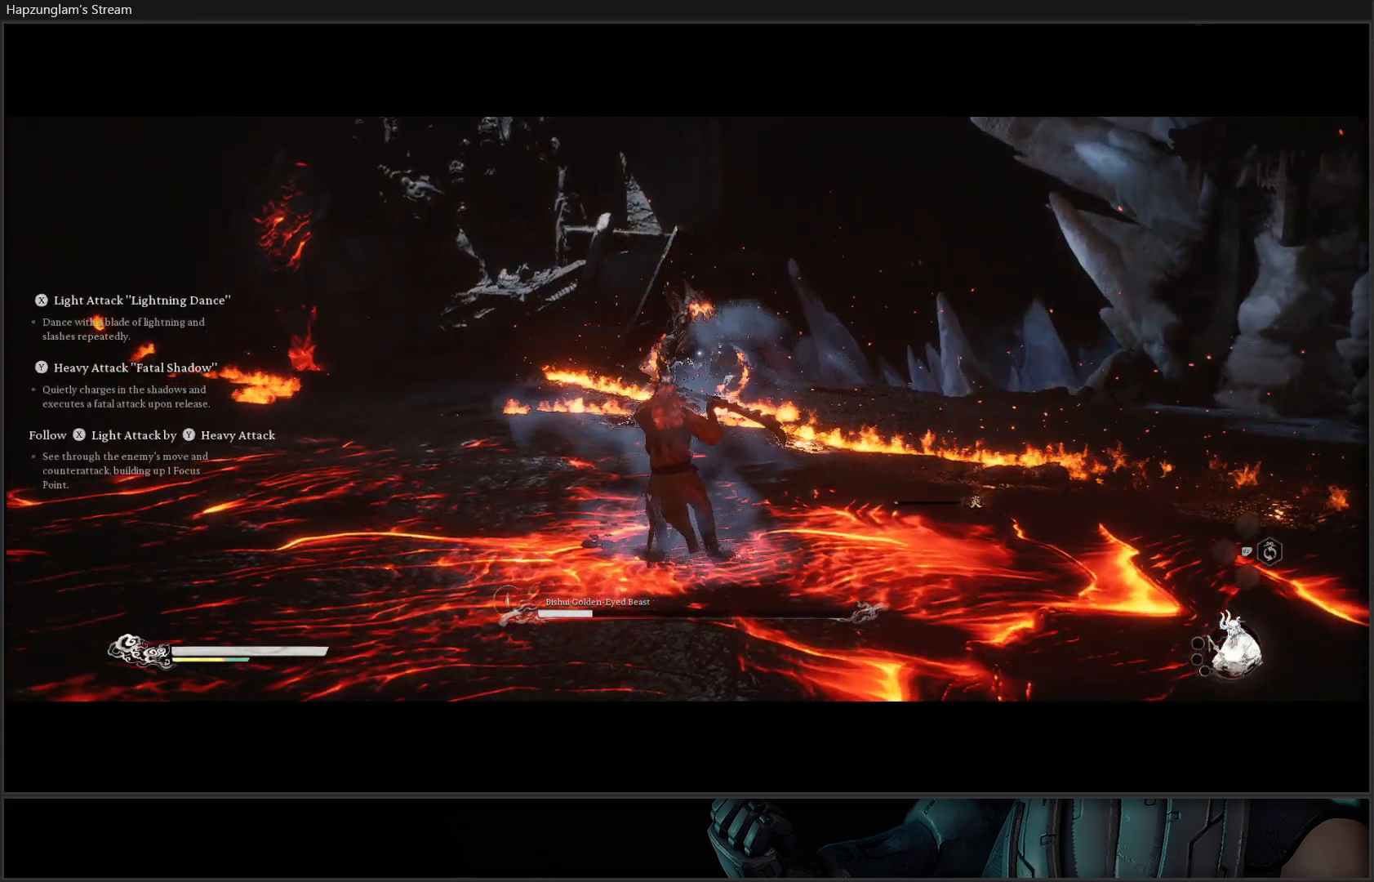
{"buttons": [], "left_stick": "up-left", "right_stick": "center", "events": [[33, "B", "down"], [166, "B", "up"], [250, "B", "down"], [417, "B", "up"]]}
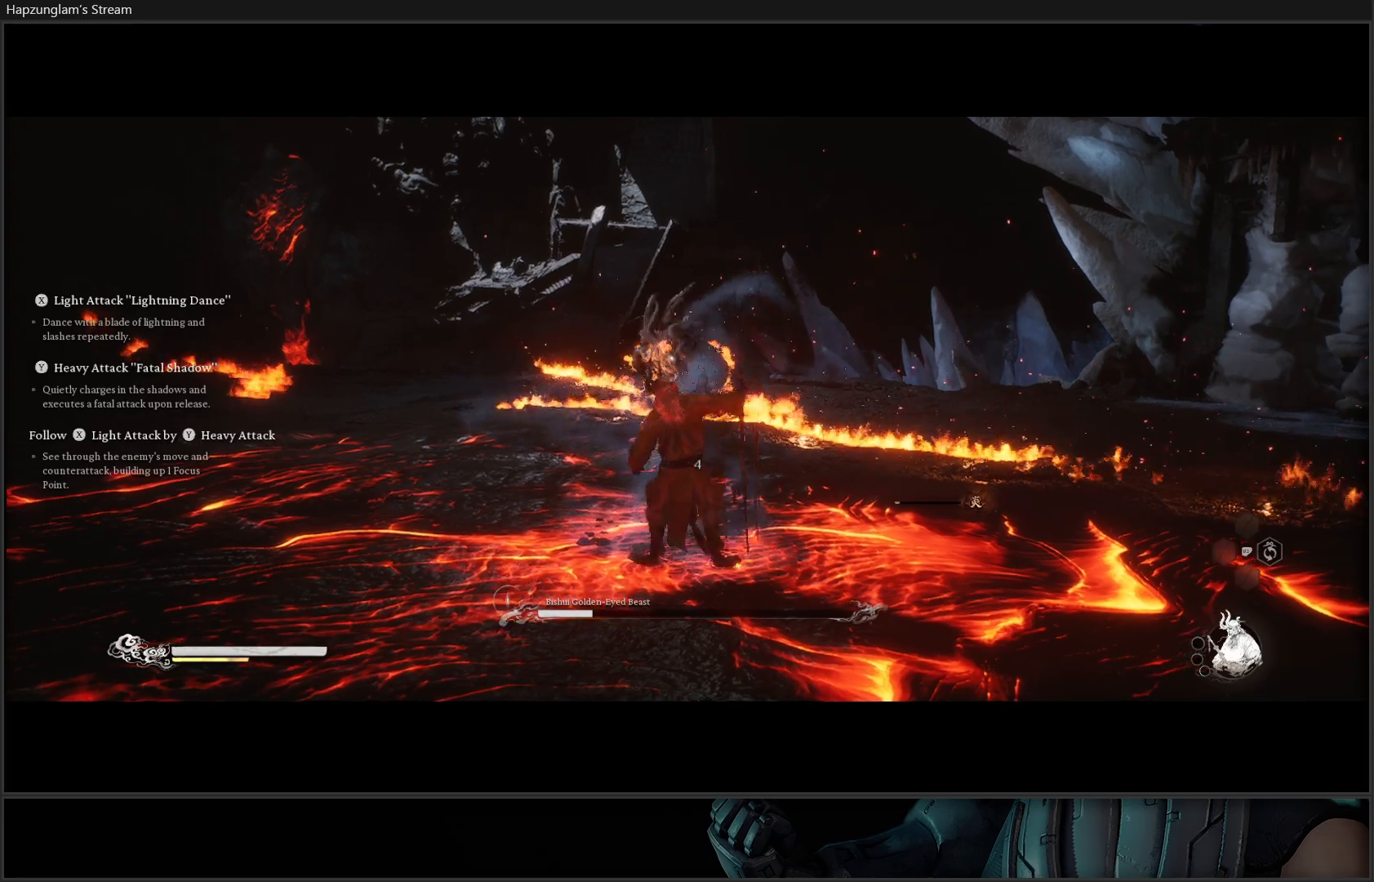
{"buttons": [], "left_stick": "up-left", "right_stick": "center", "events": [[134, "B", "down"], [267, "B", "up"], [317, "B", "down"], [468, "B", "up"]]}
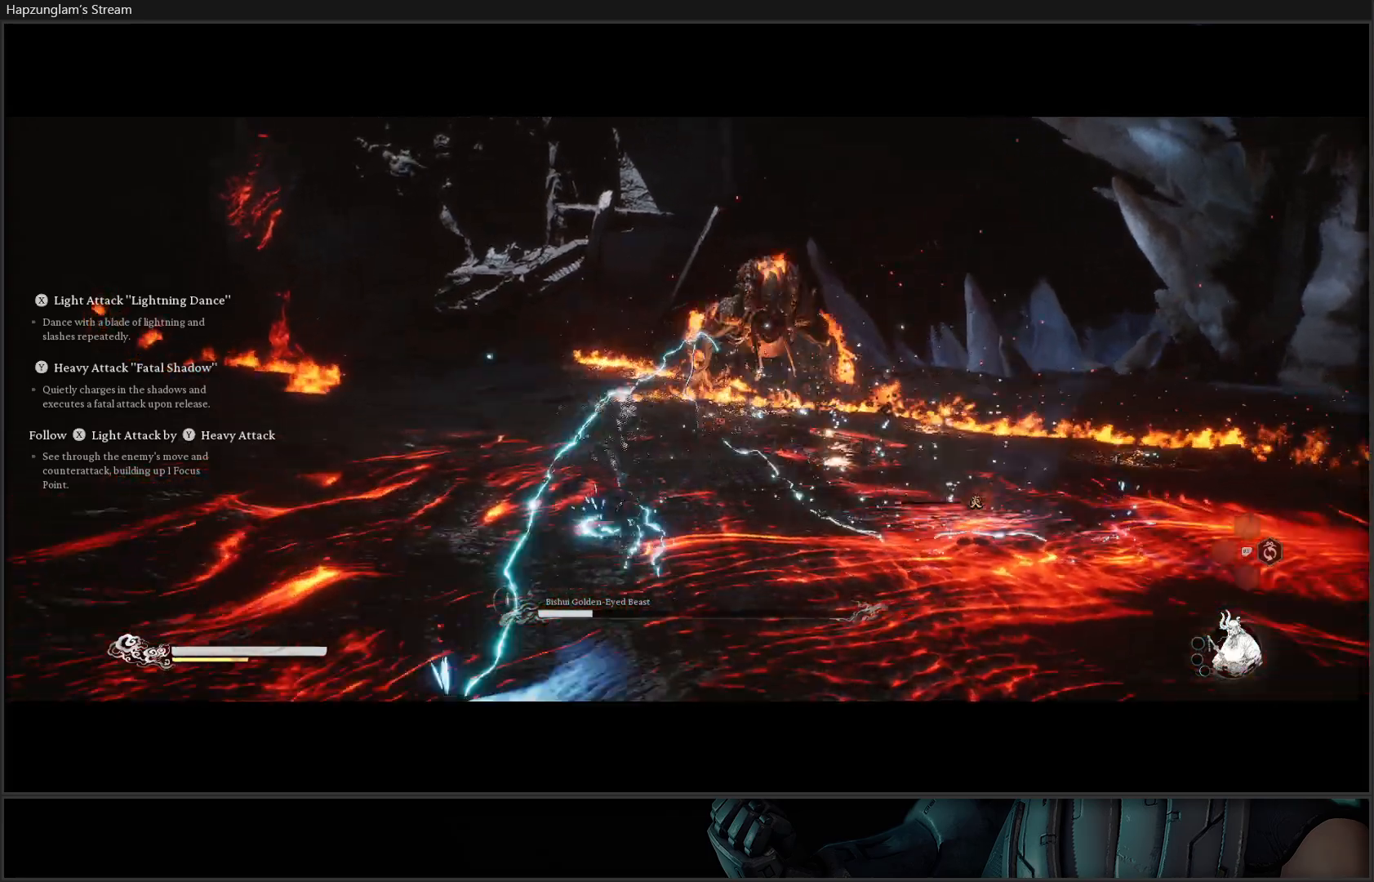
{"buttons": [], "left_stick": "up-left", "right_stick": "center", "events": [[367, "B", "down"], [500, "B", "up"]]}
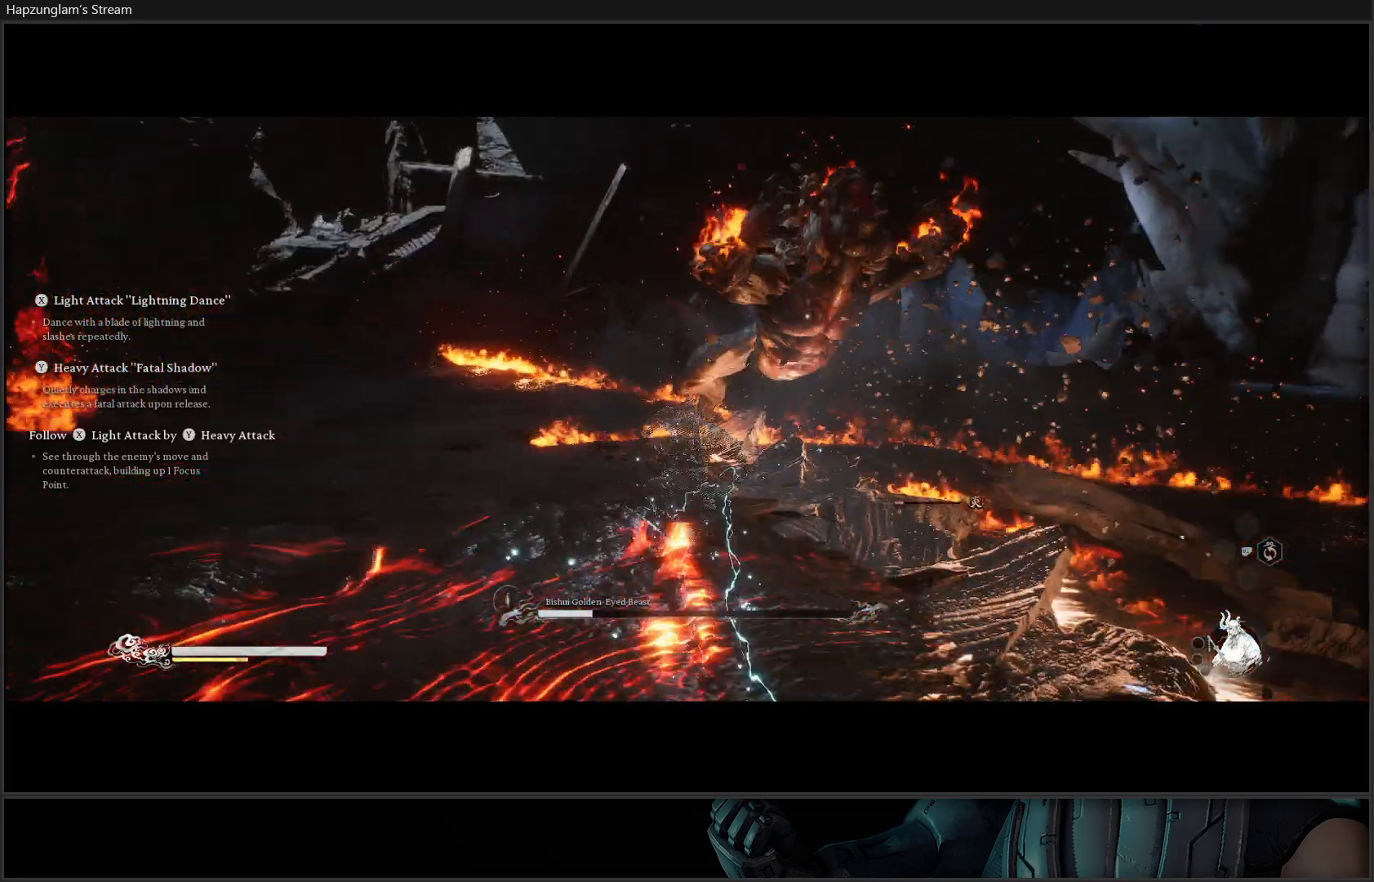
{"buttons": [], "left_stick": "up", "right_stick": "center", "events": [[51, "B", "down"], [184, "B", "up"], [234, "B", "down"], [351, "B", "up"], [484, "left_stick", "up"]]}
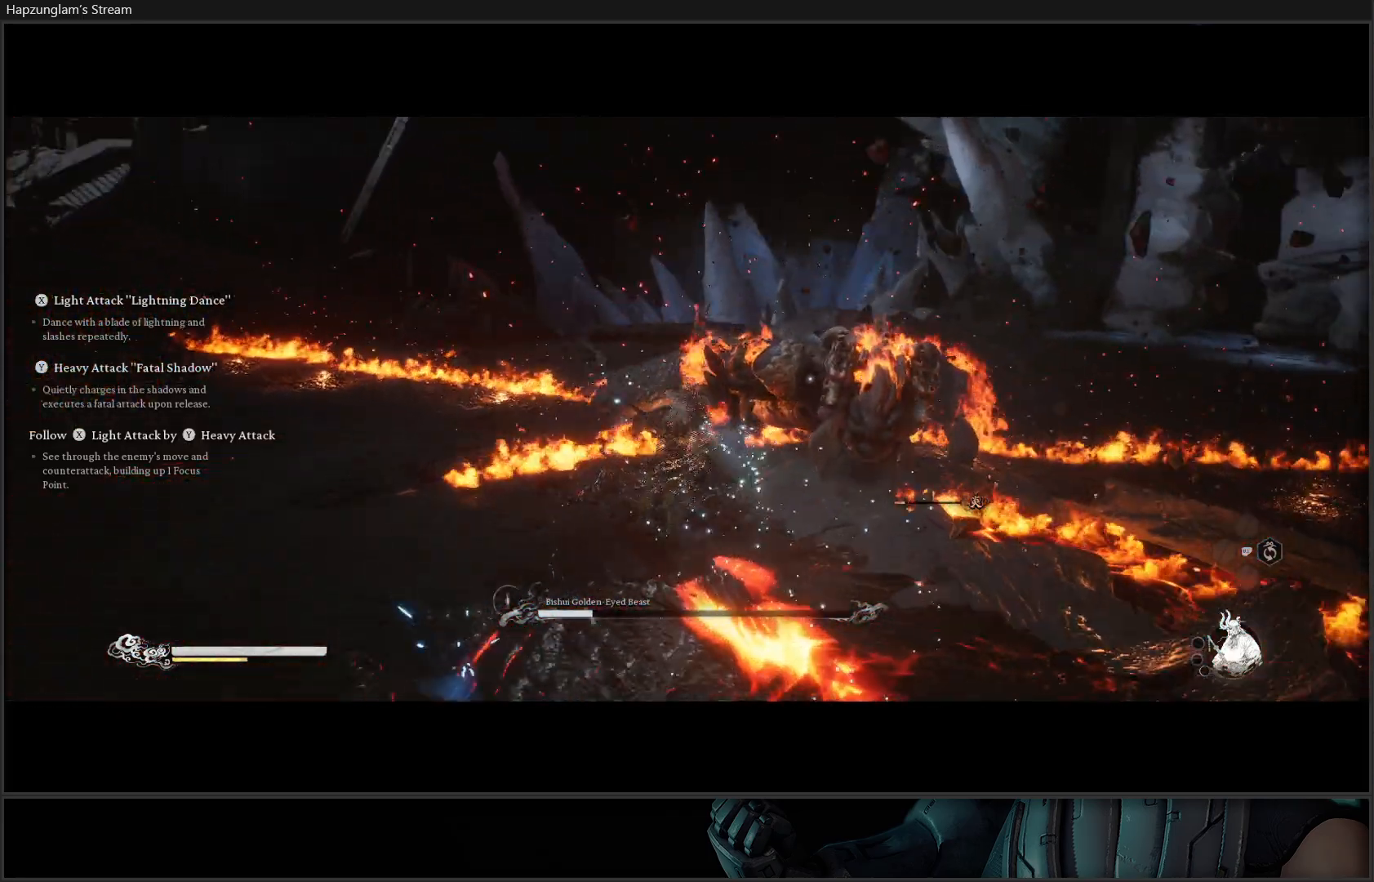
{"buttons": ["X"], "left_stick": "up", "right_stick": "center", "events": [[67, "X", "down"], [167, "X", "up"], [234, "X", "down"], [284, "X", "up"], [350, "X", "down"], [434, "X", "up"], [500, "X", "down"]]}
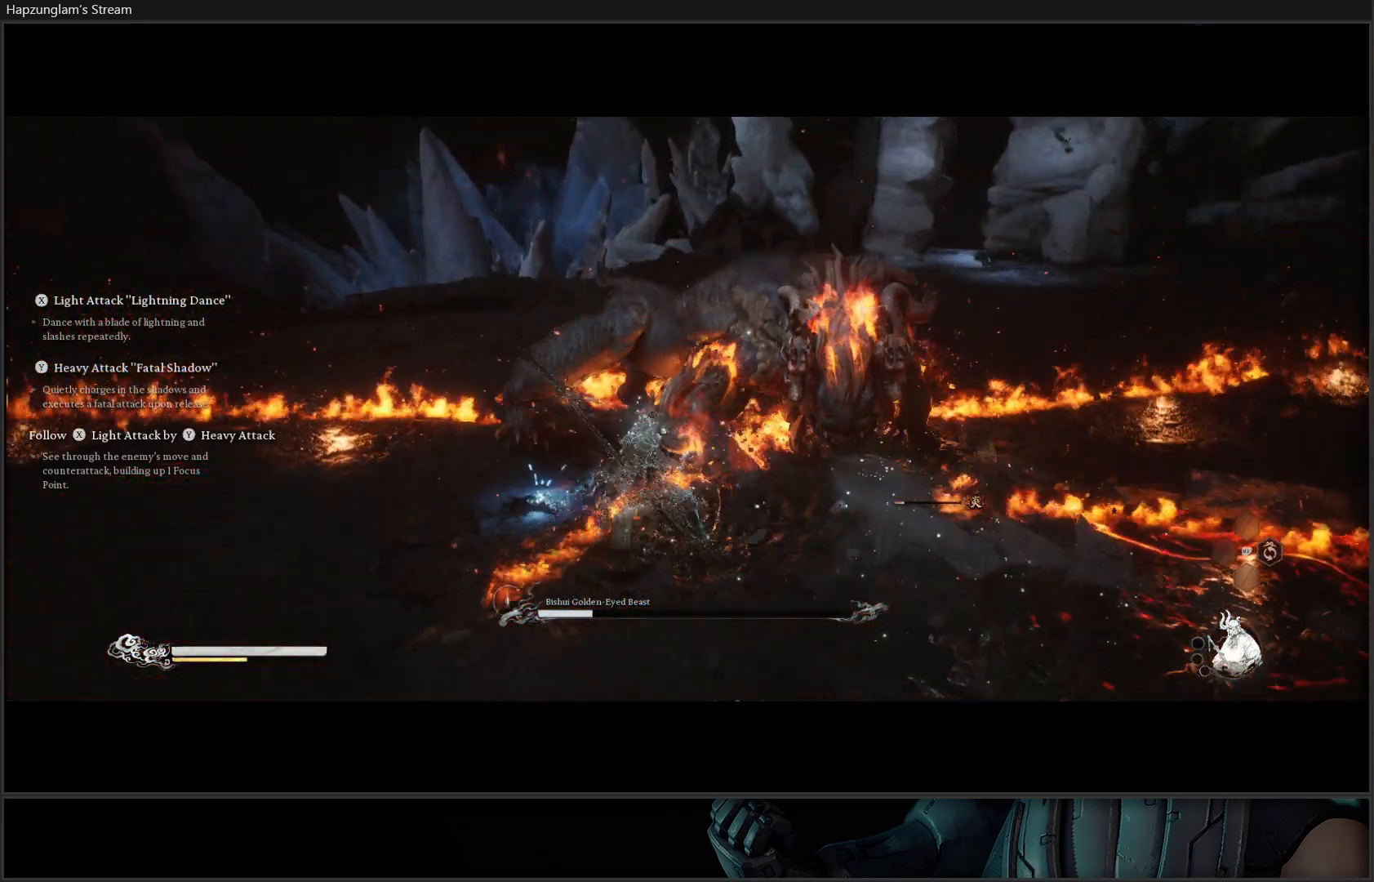
{"buttons": ["X"], "left_stick": "up", "right_stick": "center", "events": [[67, "X", "up"], [134, "X", "down"], [217, "X", "up"], [284, "X", "down"], [401, "X", "up"], [434, "X", "down"]]}
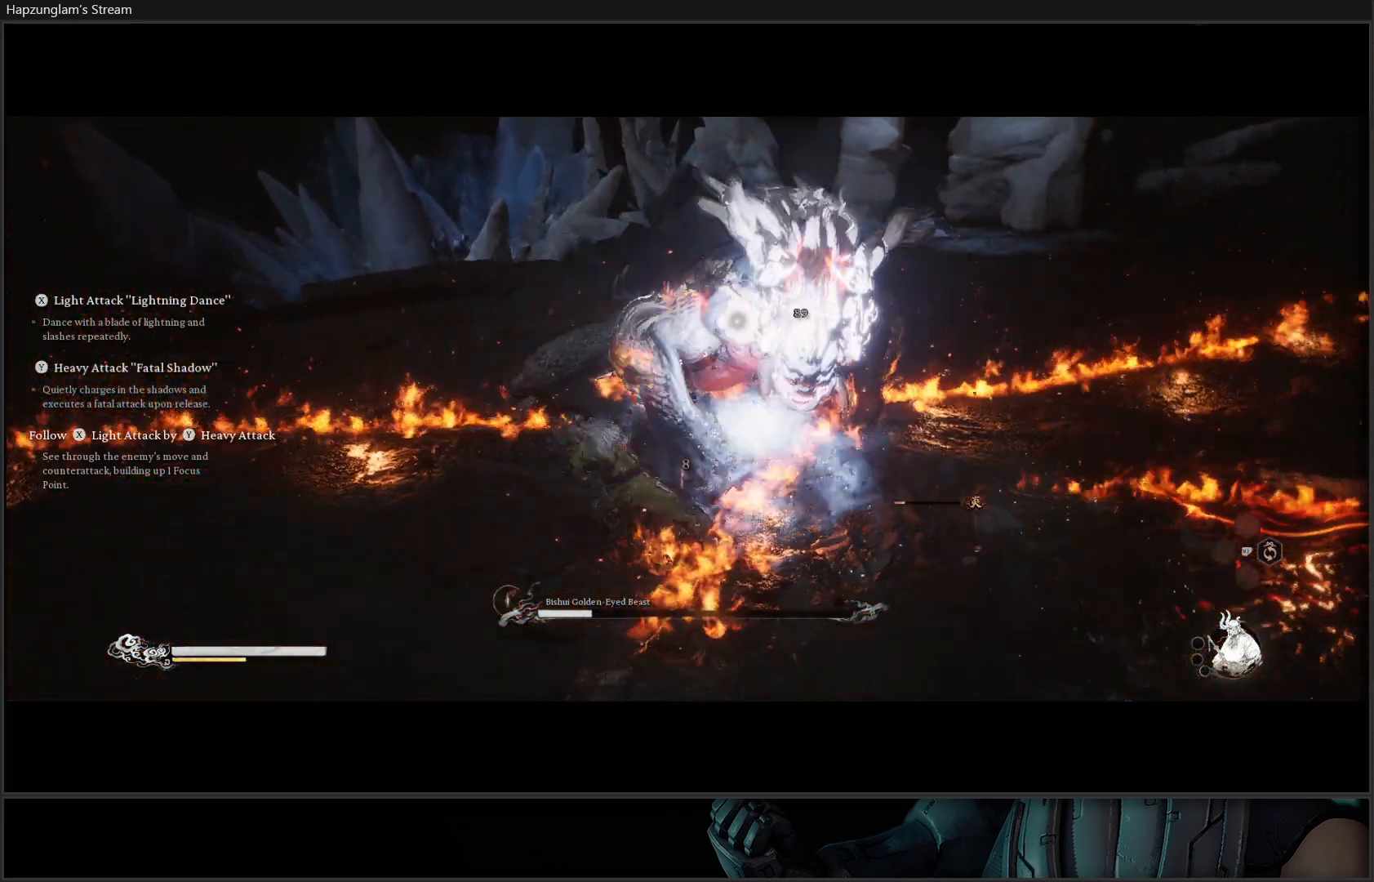
{"buttons": [], "left_stick": "up", "right_stick": "center", "events": [[17, "X", "up"], [83, "X", "down"], [167, "X", "up"], [234, "X", "down"], [300, "X", "up"], [367, "X", "down"], [450, "X", "up"]]}
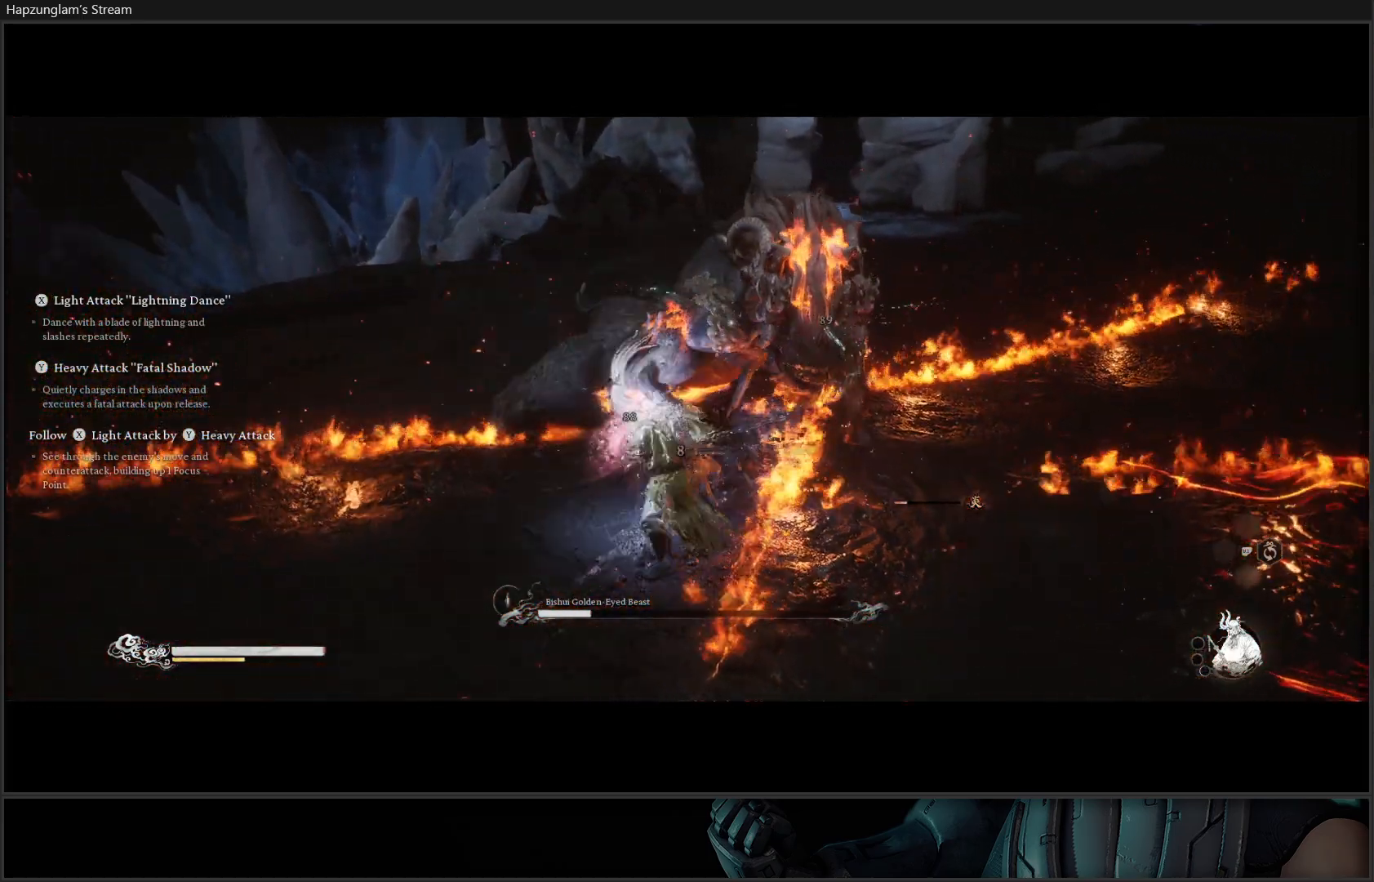
{"buttons": [], "left_stick": "up", "right_stick": "center", "events": [[101, "Y", "down"], [201, "Y", "up"], [234, "Y", "down"], [317, "Y", "up"], [367, "Y", "down"], [451, "Y", "up"]]}
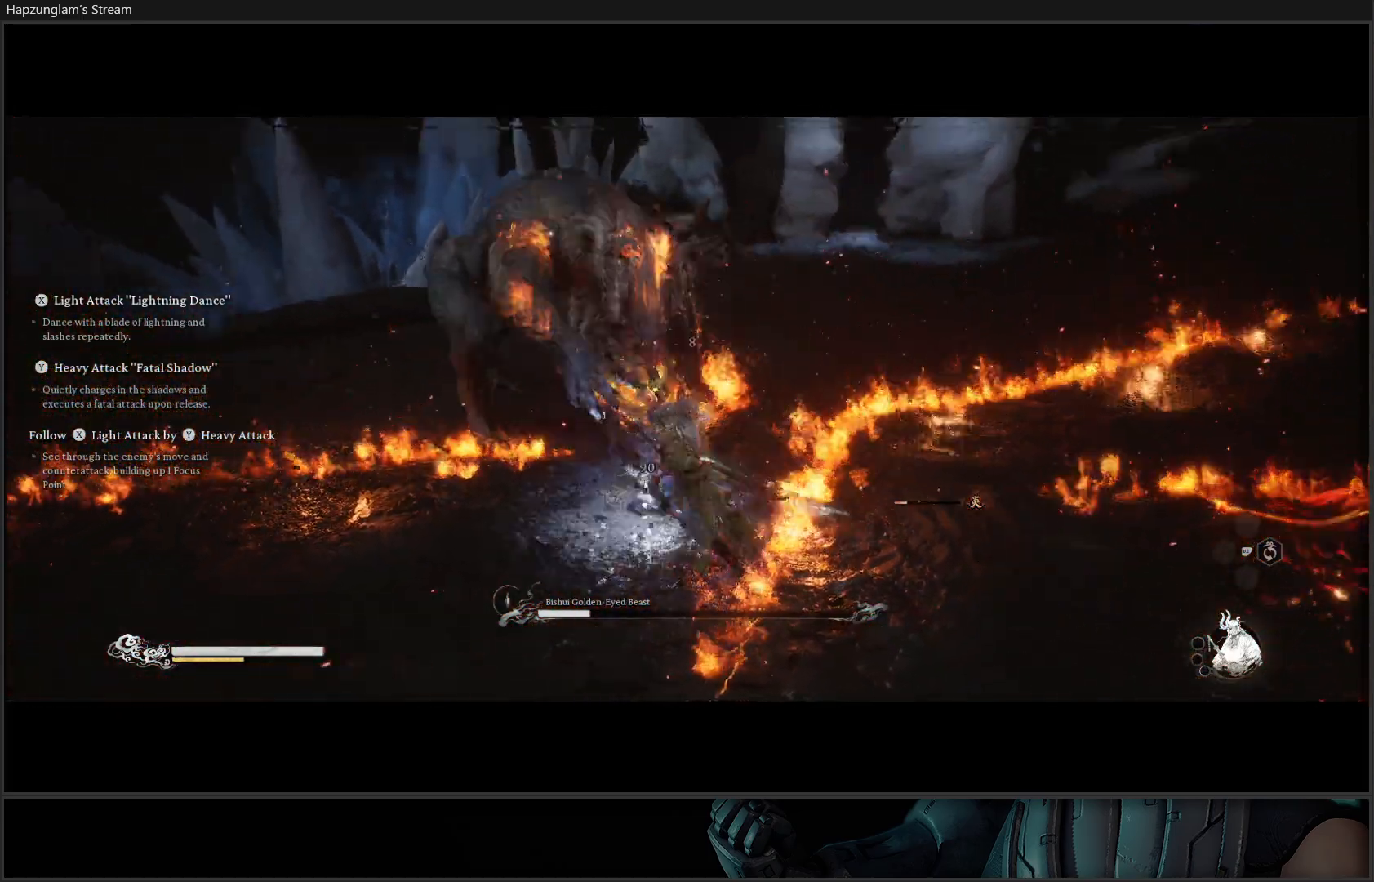
{"buttons": [], "left_stick": "up", "right_stick": "center", "events": [[17, "Y", "down"], [117, "Y", "up"], [183, "Y", "down"], [267, "Y", "up"]]}
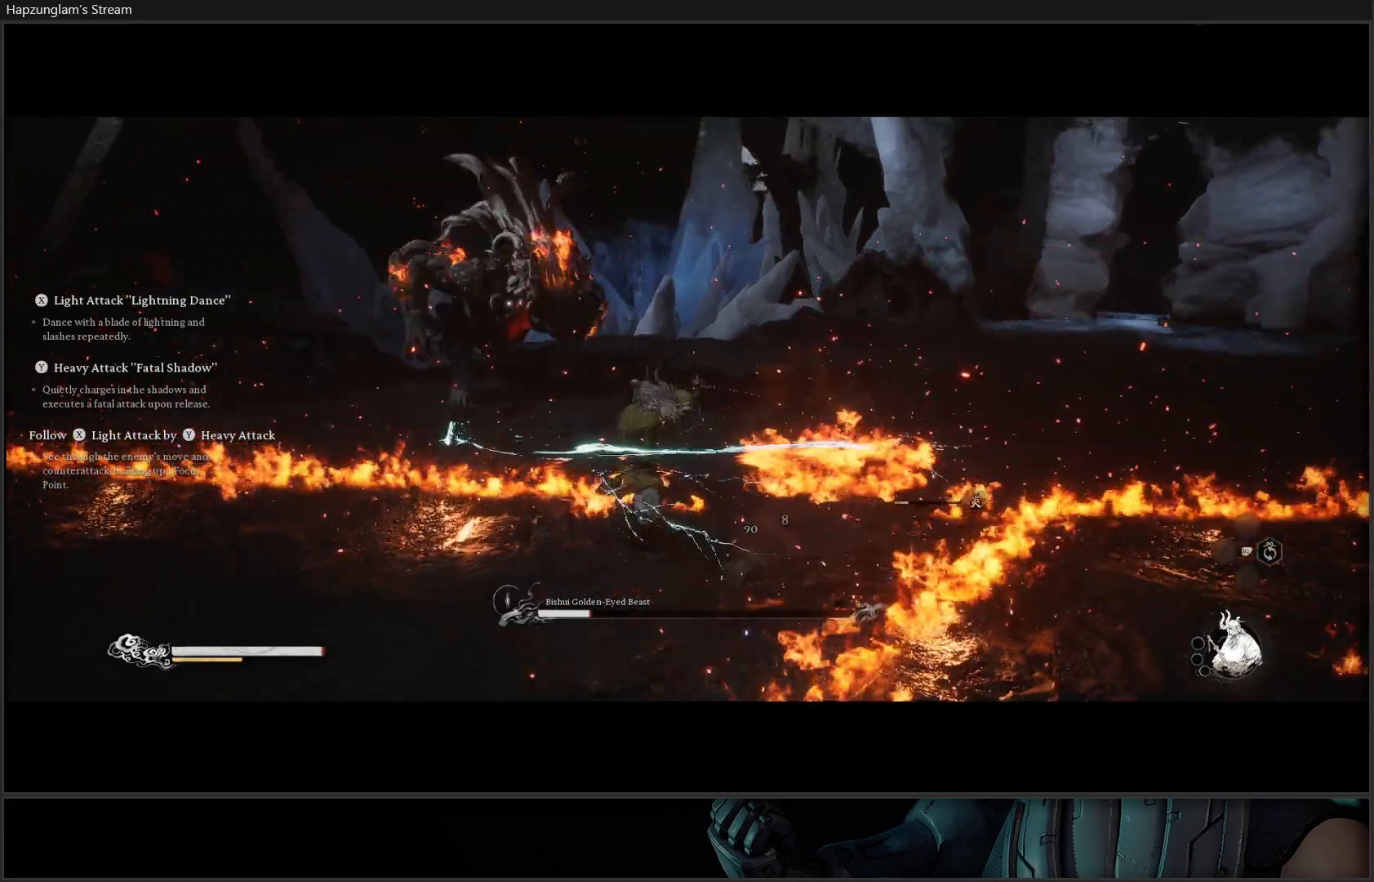
{"buttons": [], "left_stick": "up", "right_stick": "center", "events": [[184, "B", "down"], [284, "B", "up"], [351, "B", "down"], [484, "B", "up"]]}
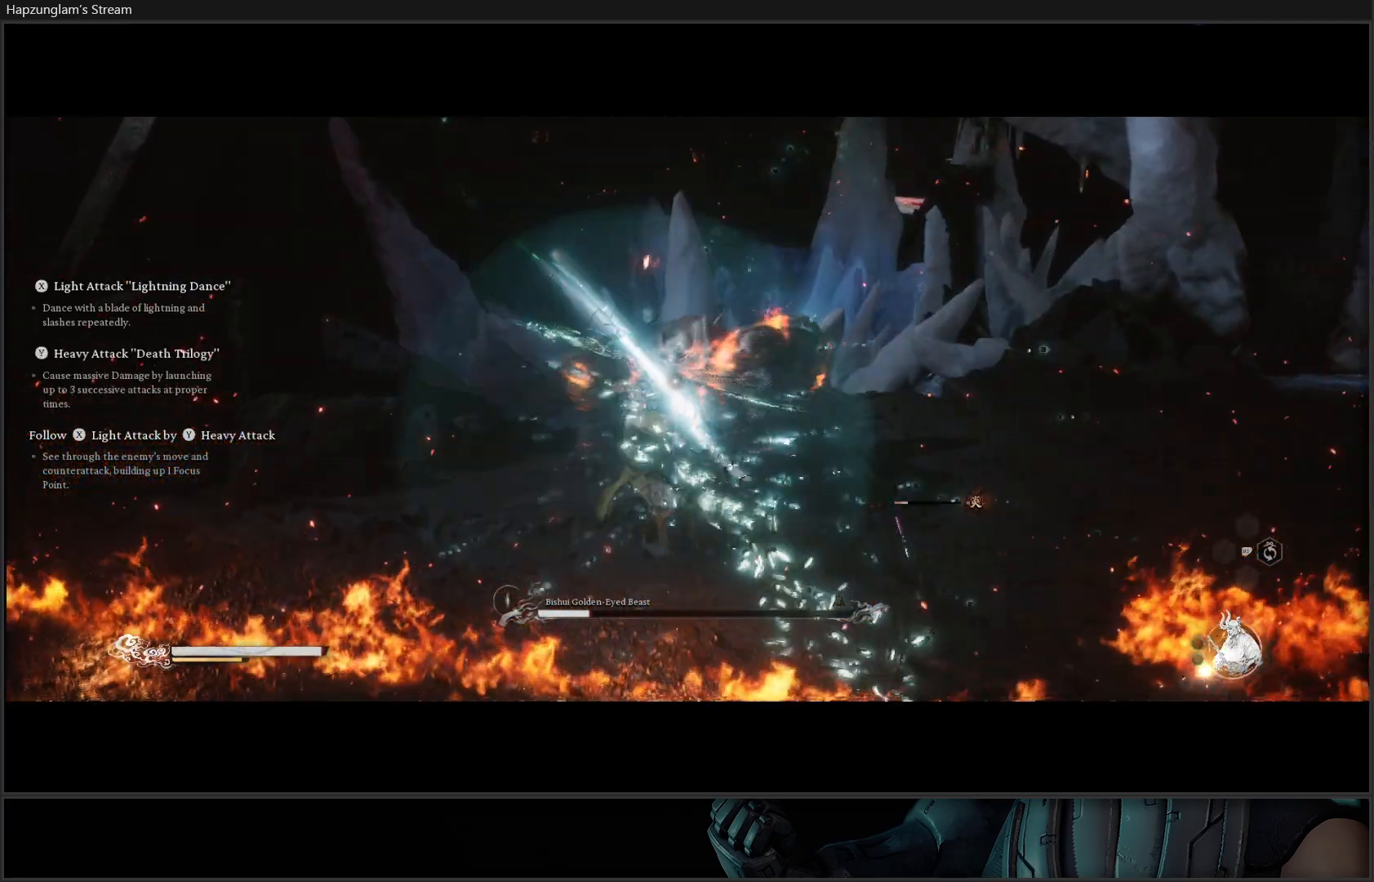
{"buttons": [], "left_stick": "up-right", "right_stick": "center", "events": [[17, "left_stick", "up-right"], [350, "X", "down"], [417, "X", "up"]]}
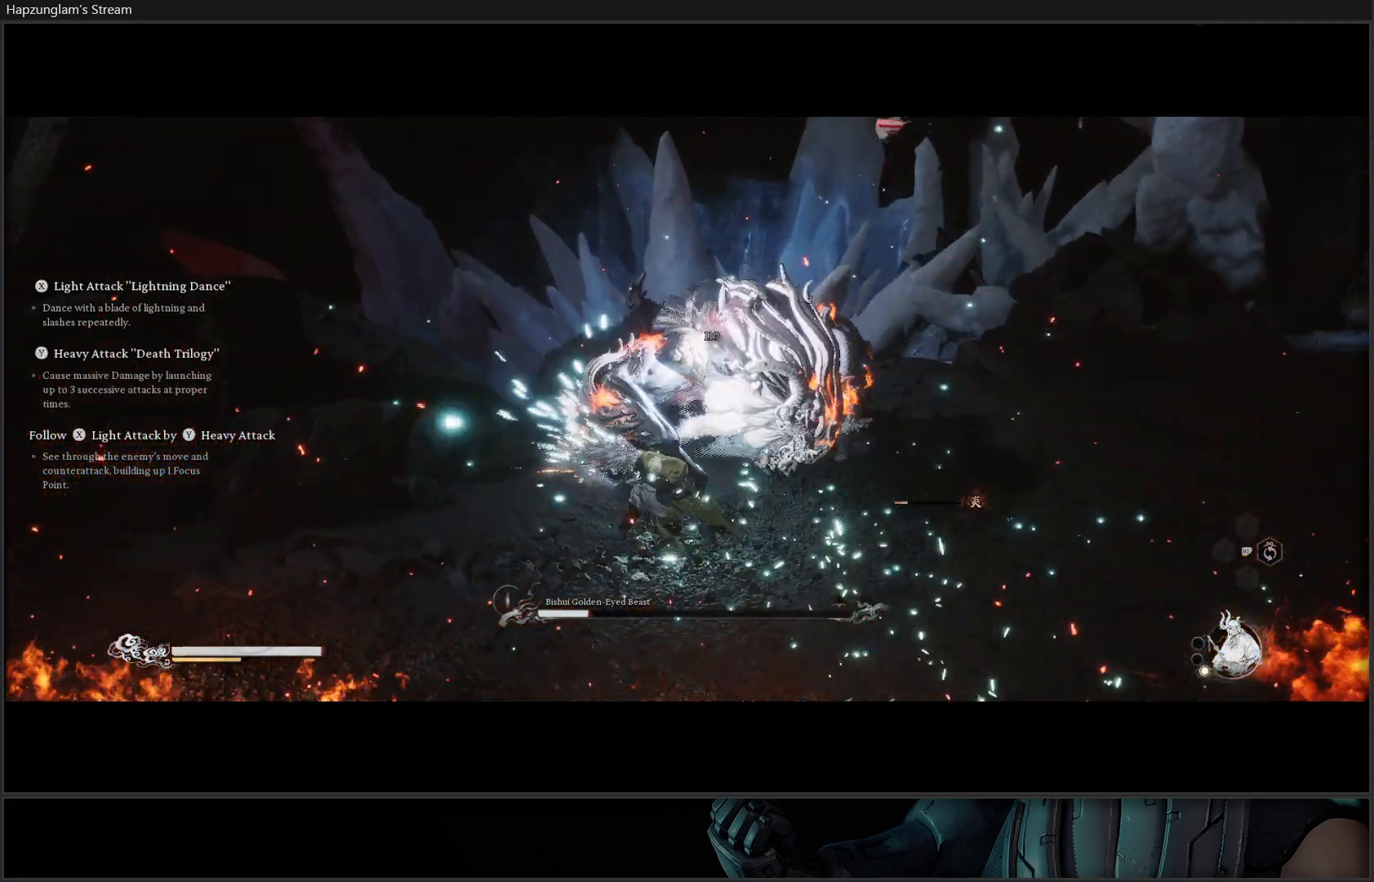
{"buttons": ["X"], "left_stick": "up-right", "right_stick": "center", "events": [[117, "Y", "down"], [184, "Y", "up"], [251, "Y", "down"], [317, "Y", "up"], [451, "X", "down"]]}
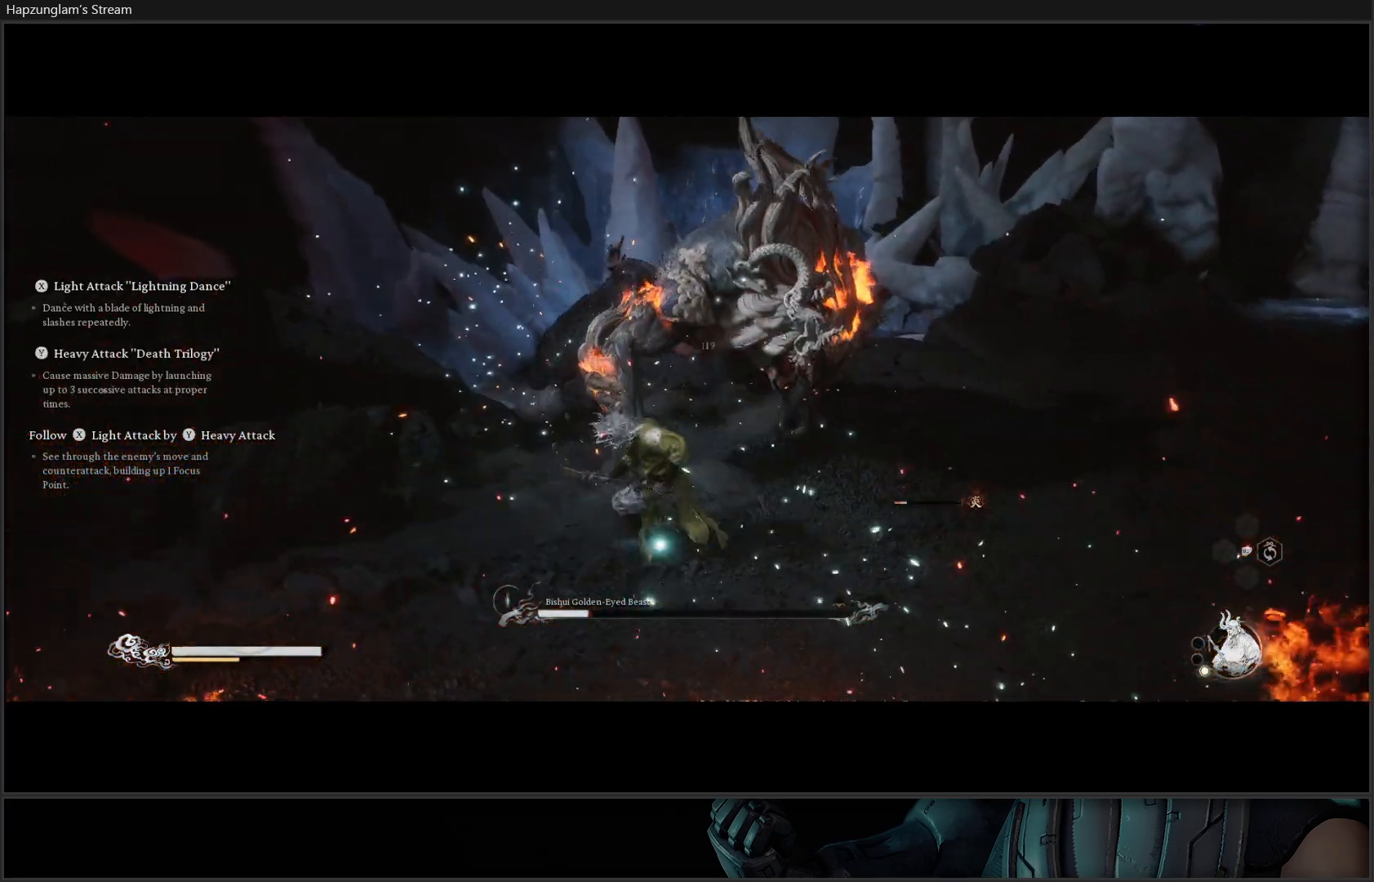
{"buttons": [], "left_stick": "up-right", "right_stick": "center", "events": [[50, "X", "up"], [200, "X", "down"], [284, "X", "up"], [367, "X", "down"], [400, "X", "up"]]}
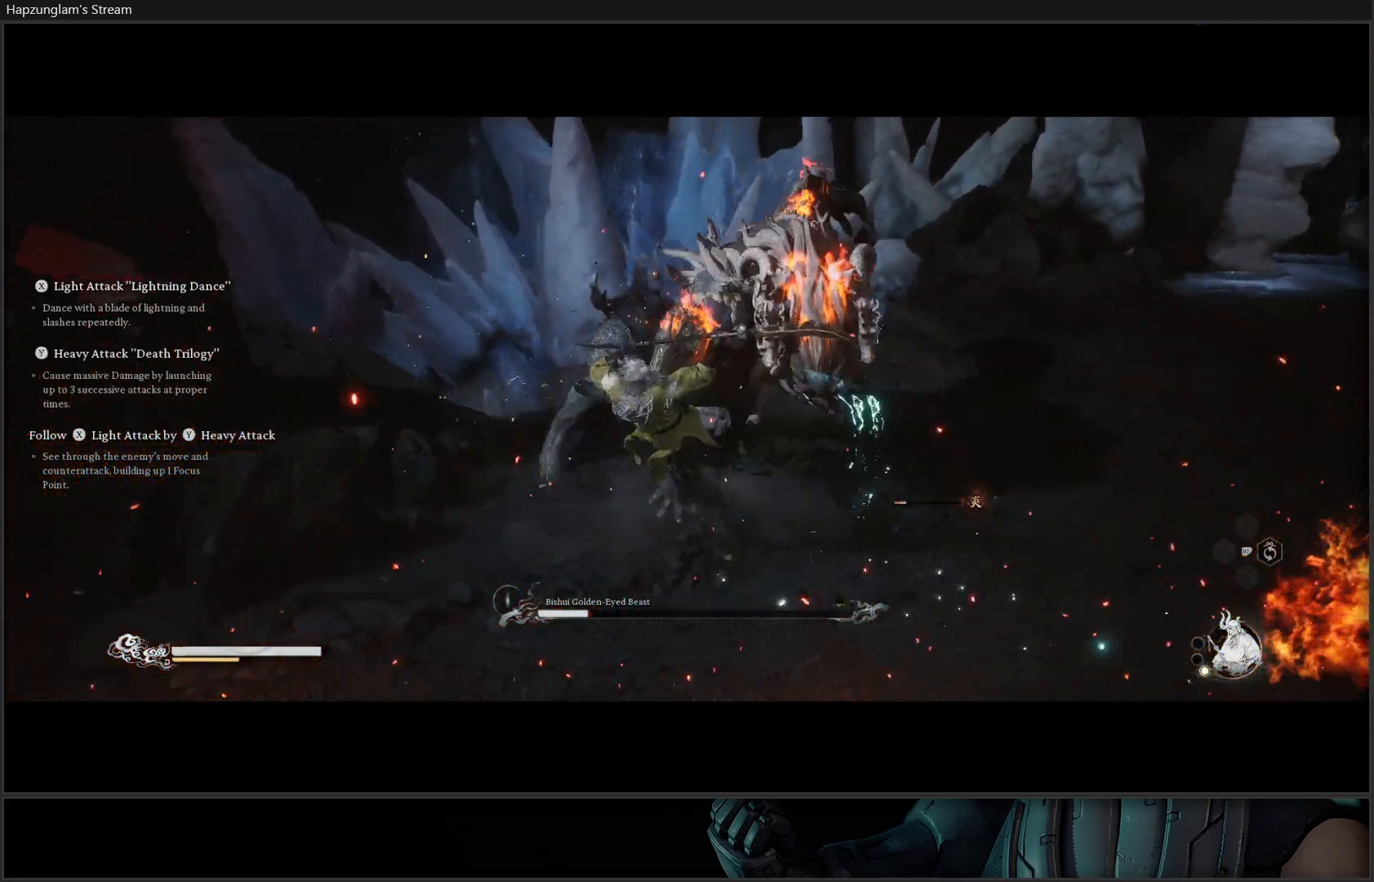
{"buttons": [], "left_stick": "up-right", "right_stick": "center", "events": [[51, "B", "down"], [167, "B", "up"], [201, "B", "down"], [317, "B", "up"], [368, "B", "down"], [484, "B", "up"]]}
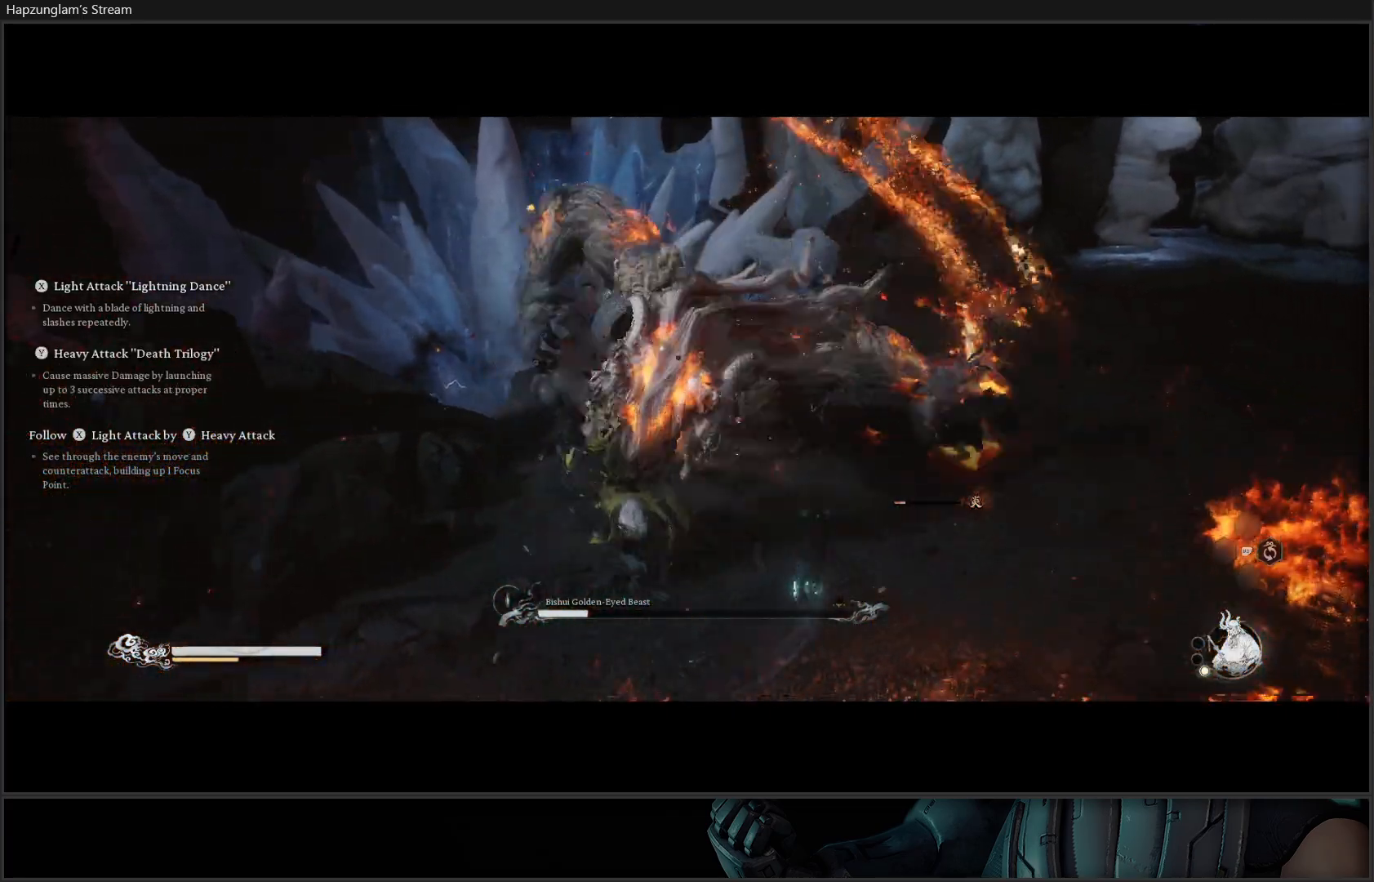
{"buttons": [], "left_stick": "up-right", "right_stick": "center", "events": [[67, "B", "down"], [167, "B", "up"], [250, "B", "down"], [367, "B", "up"]]}
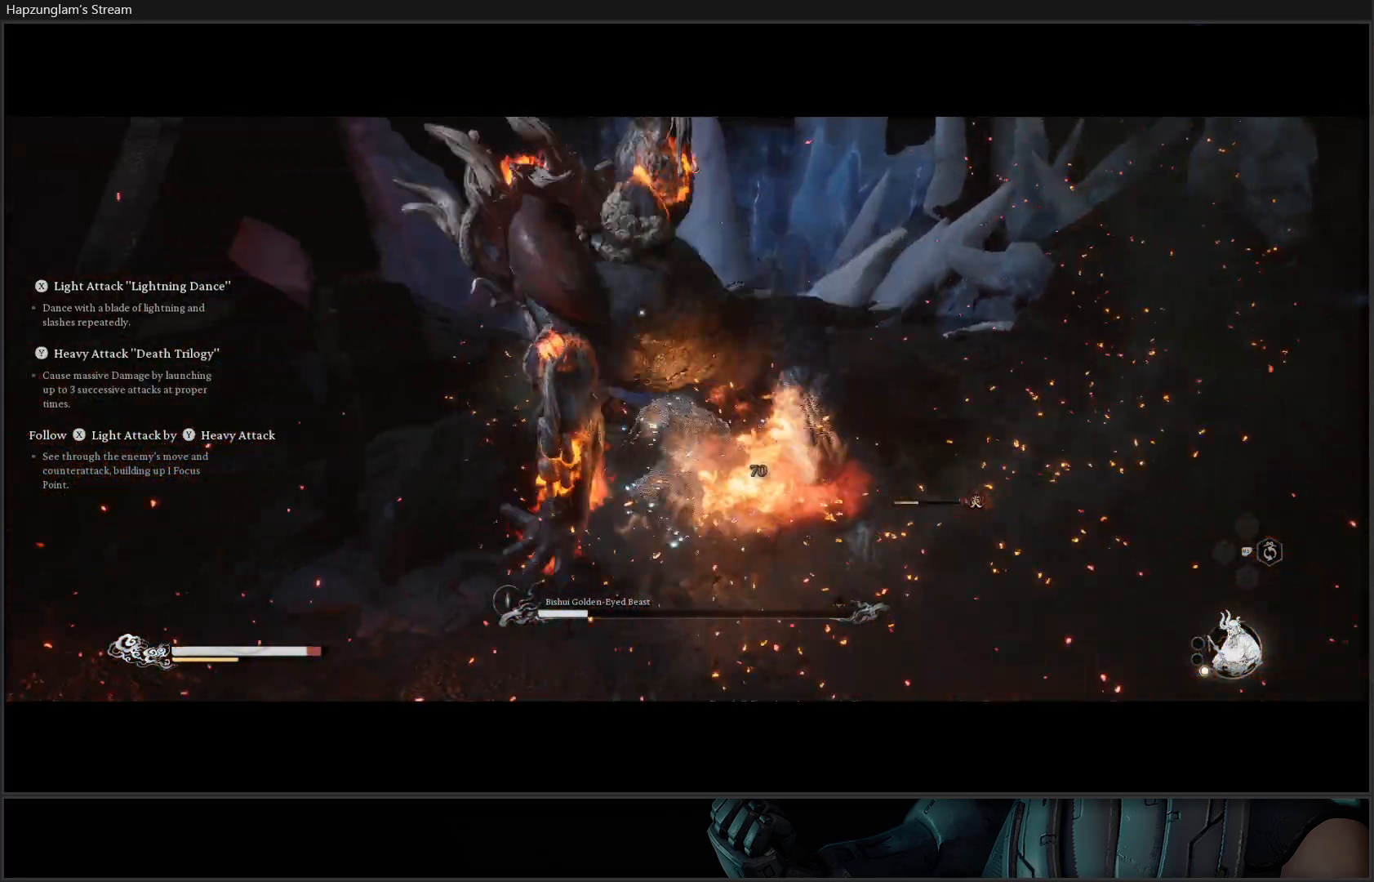
{"buttons": [], "left_stick": "up", "right_stick": "center", "events": [[384, "X", "down"], [451, "left_stick", "up"], [468, "X", "up"]]}
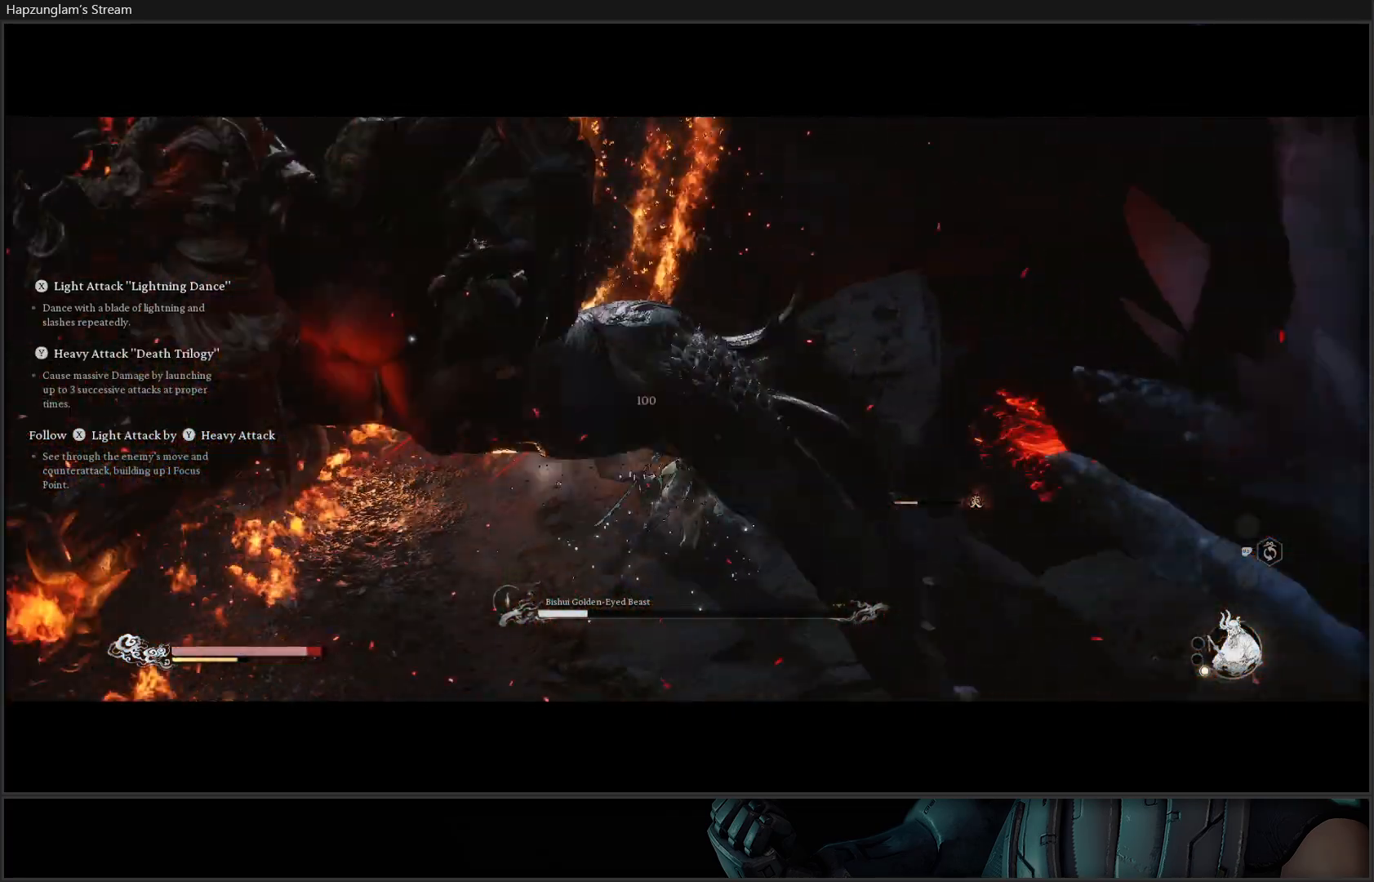
{"buttons": ["B"], "left_stick": "up-left", "right_stick": "center", "events": [[33, "X", "down"], [50, "left_stick", "up-left"], [117, "X", "up"], [167, "X", "down"], [267, "X", "up"], [500, "B", "down"]]}
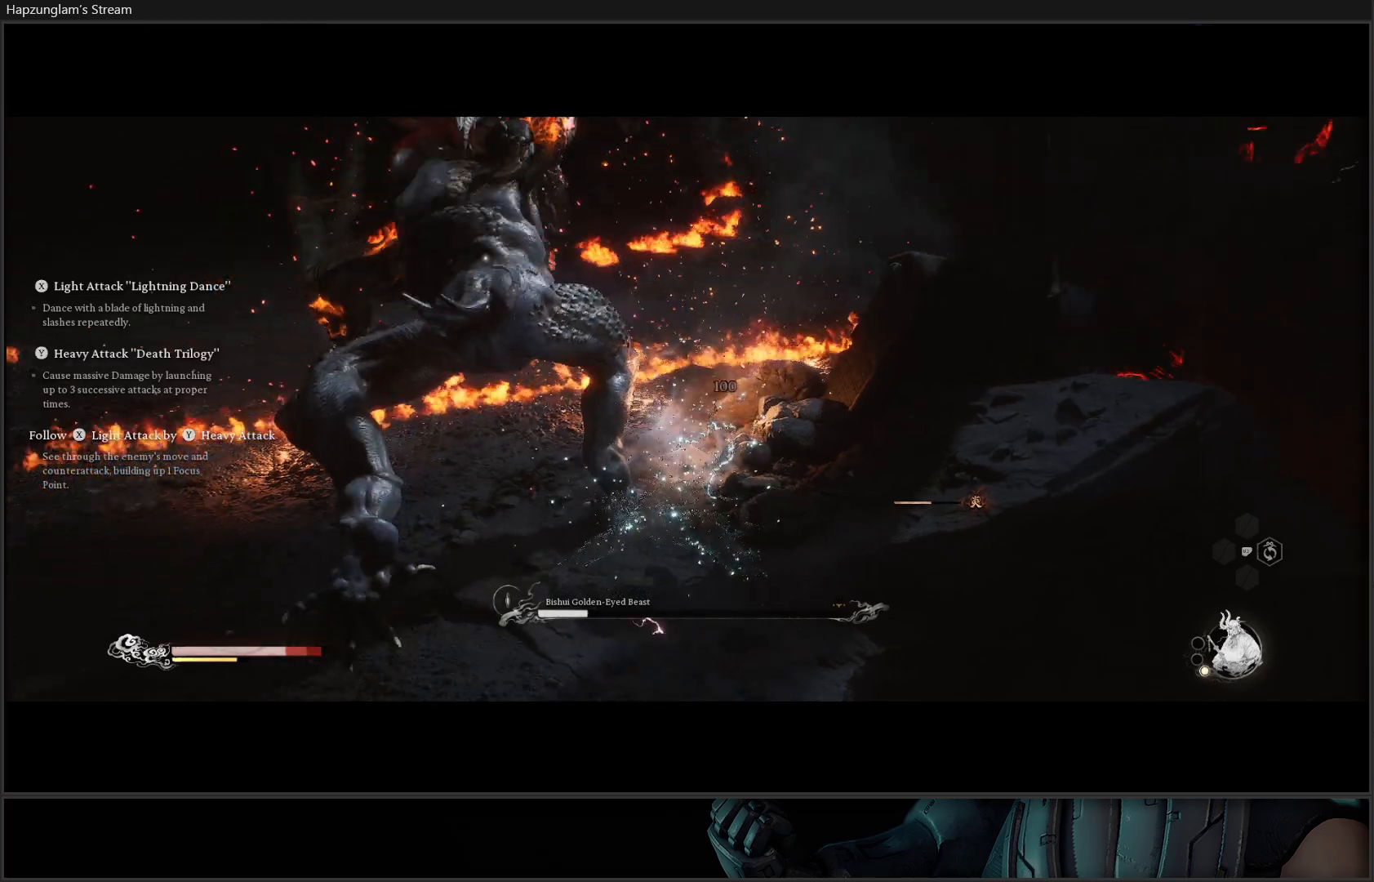
{"buttons": ["B"], "left_stick": "up-left", "right_stick": "center", "events": [[117, "B", "up"], [167, "B", "down"], [234, "B", "up"], [301, "B", "down"], [384, "B", "up"], [434, "B", "down"]]}
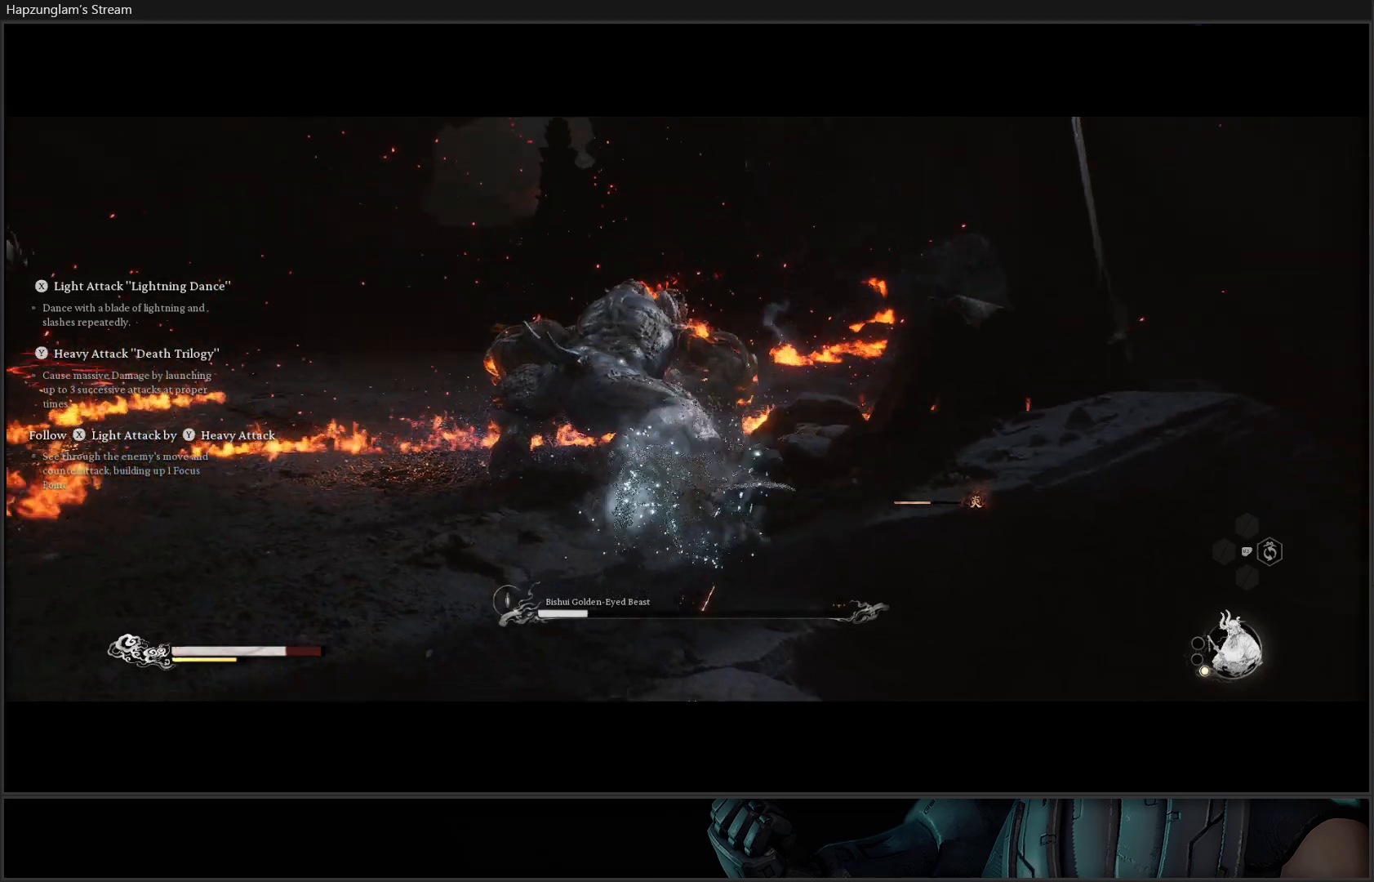
{"buttons": [], "left_stick": "up", "right_stick": "center", "events": [[33, "B", "up"], [150, "left_stick", "up"], [250, "X", "down"], [350, "X", "up"], [400, "X", "down"], [467, "X", "up"]]}
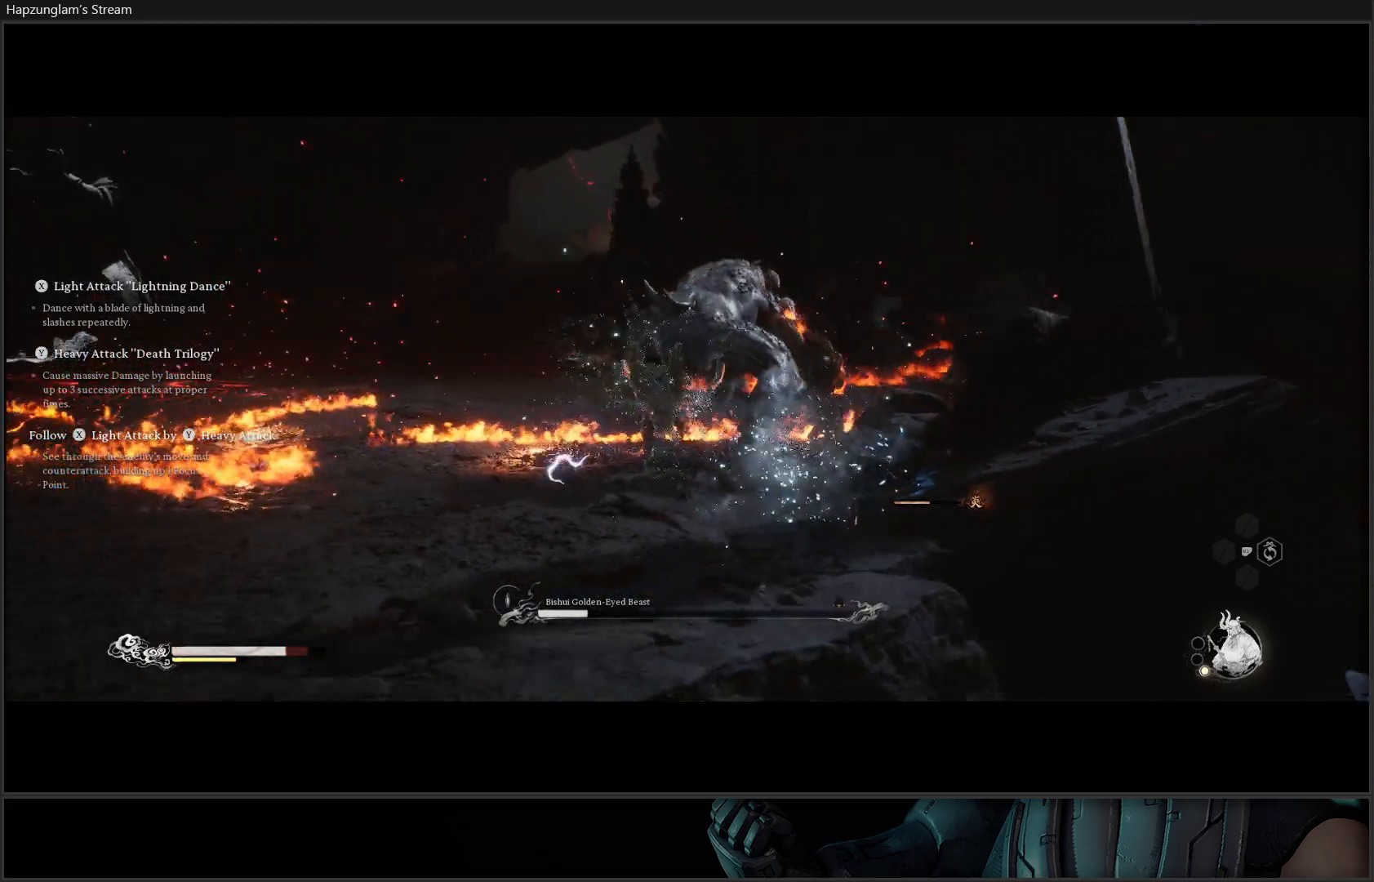
{"buttons": ["X"], "left_stick": "up", "right_stick": "center", "events": [[51, "X", "down"], [117, "X", "up"], [201, "X", "down"], [284, "X", "up"], [434, "X", "down"]]}
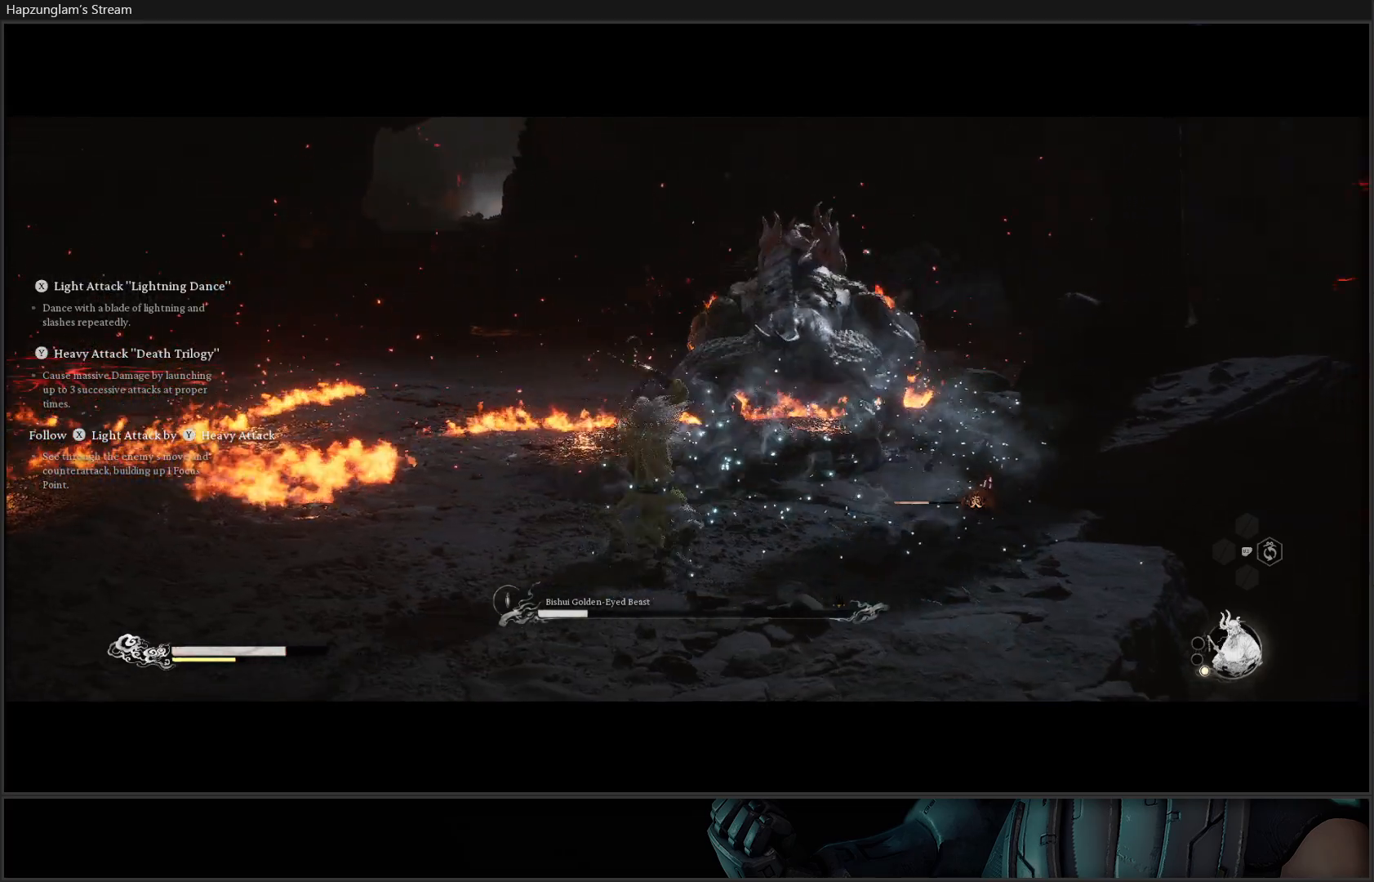
{"buttons": [], "left_stick": "up", "right_stick": "center", "events": [[17, "X", "up"], [67, "X", "down"], [150, "X", "up"], [234, "X", "down"], [300, "X", "up"], [384, "X", "down"], [467, "X", "up"]]}
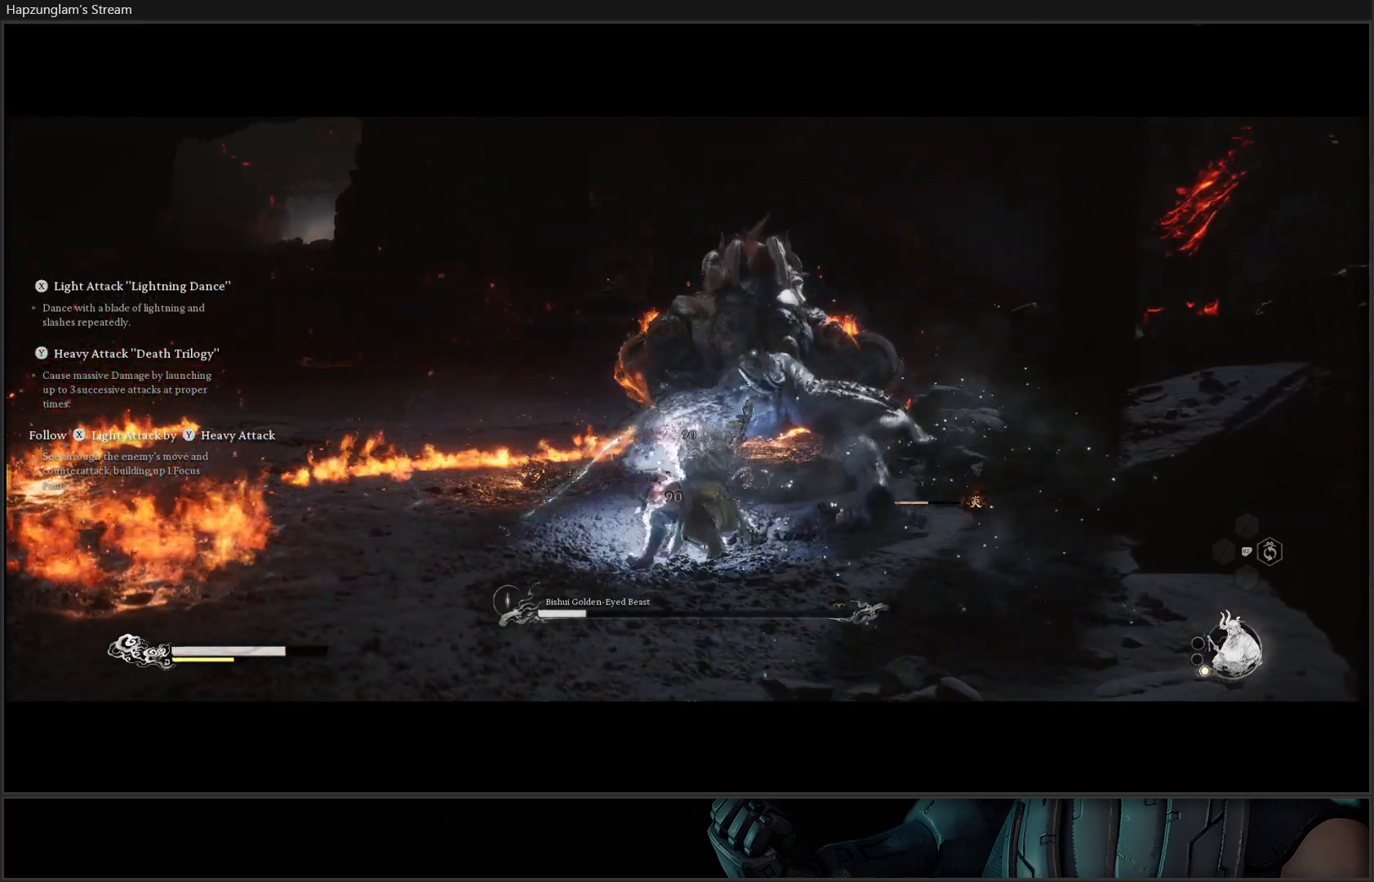
{"buttons": [], "left_stick": "up", "right_stick": "center", "events": [[34, "X", "down"], [84, "X", "up"], [234, "Y", "down"], [317, "Y", "up"], [384, "Y", "down"], [468, "Y", "up"]]}
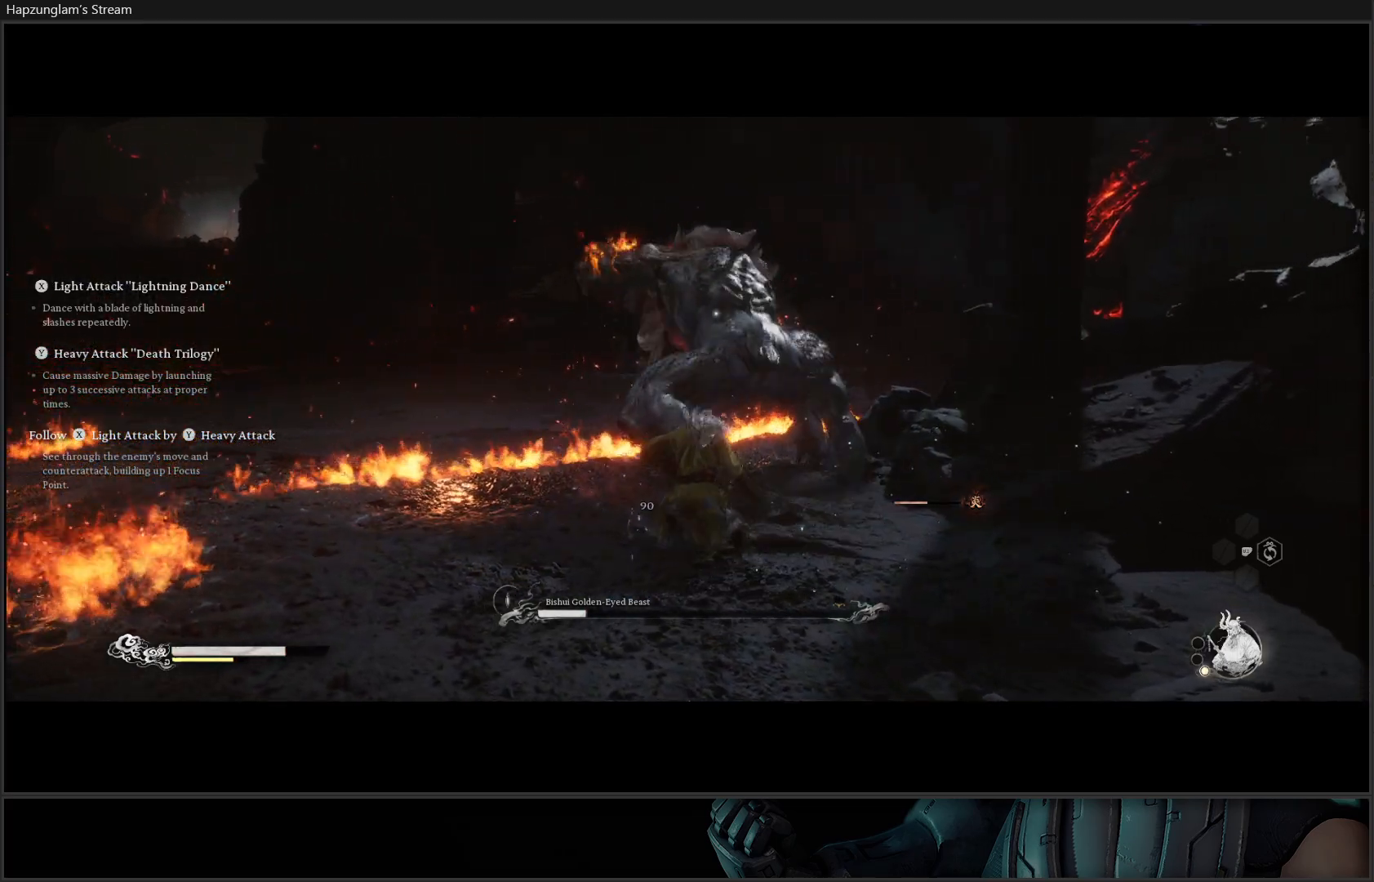
{"buttons": ["Y"], "left_stick": "up", "right_stick": "center", "events": [[33, "Y", "down"], [117, "Y", "up"], [183, "Y", "down"], [267, "Y", "up"], [334, "Y", "down"], [434, "Y", "up"], [484, "Y", "down"]]}
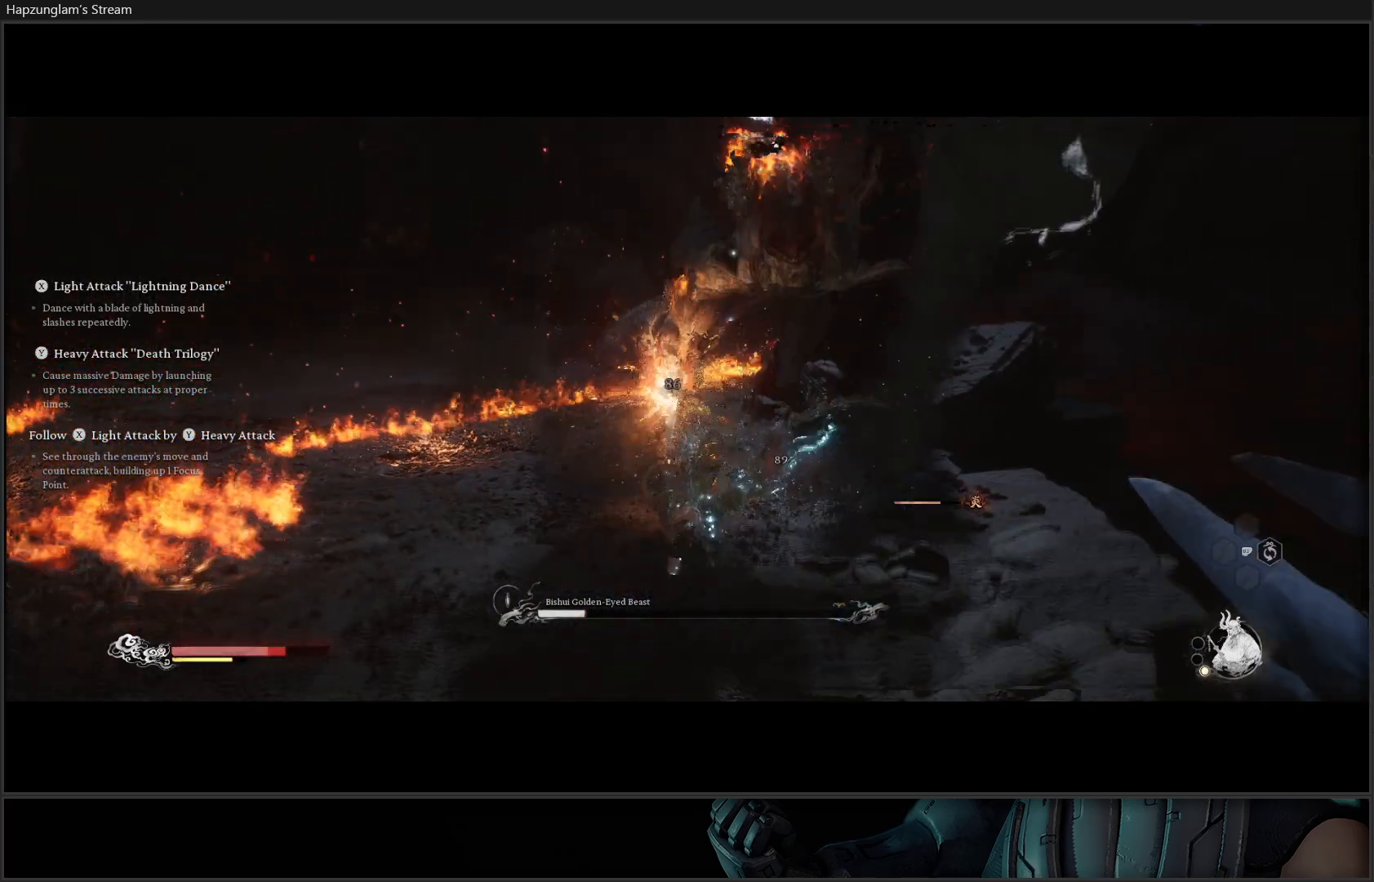
{"buttons": [], "left_stick": "left", "right_stick": "center", "events": [[84, "Y", "up"], [151, "Y", "down"], [234, "Y", "up"], [284, "left_stick", "center"], [401, "left_stick", "left"]]}